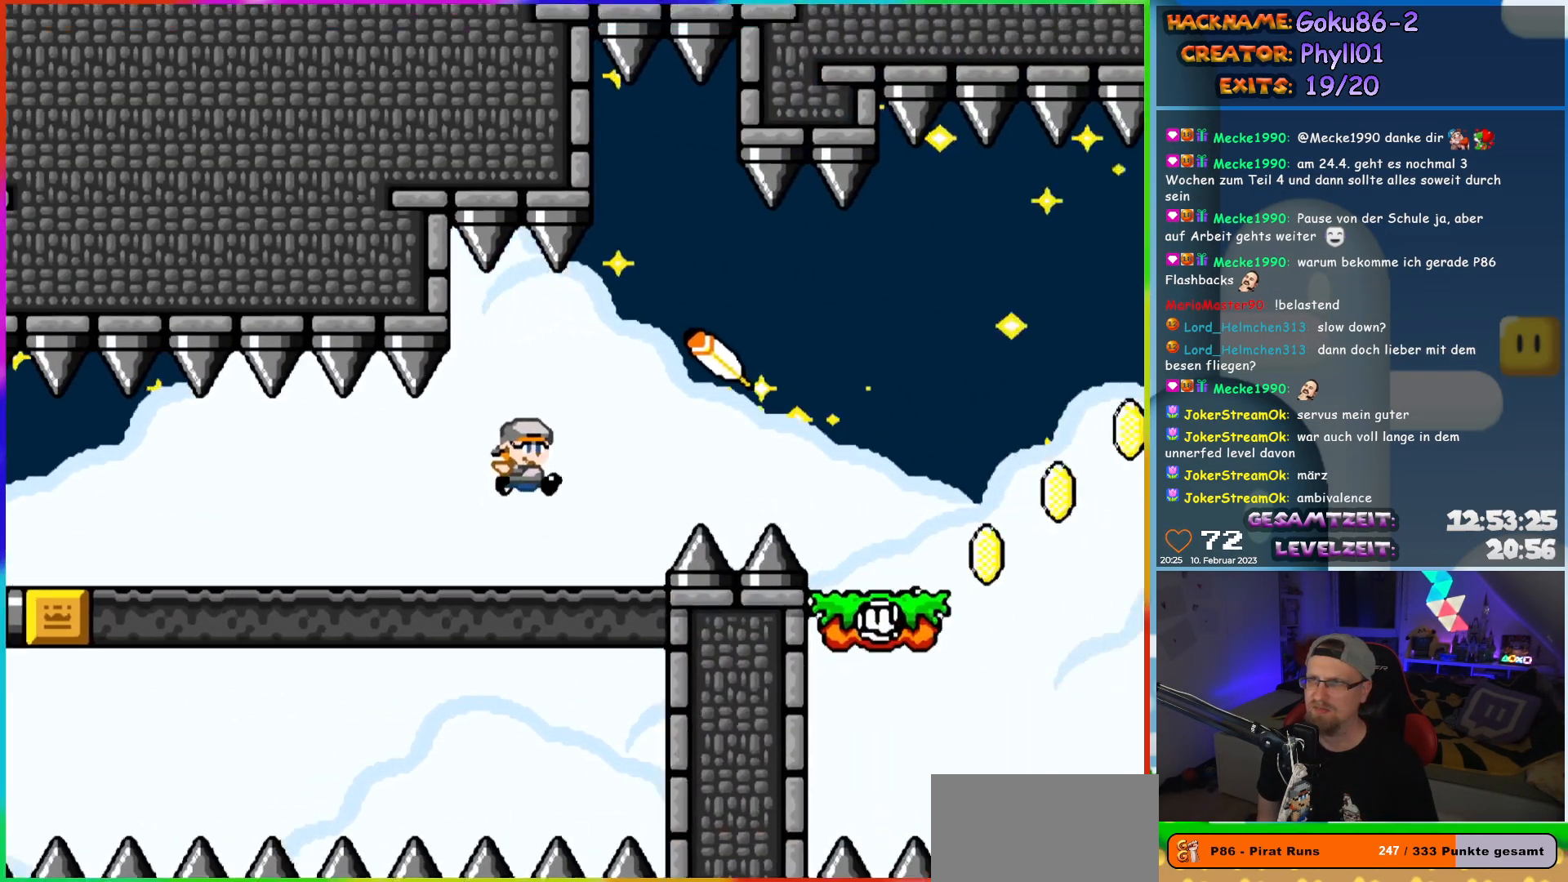
Gameplay with a controller (Nintendo layout); each line is a JSON object with the inputs held at the frame after it. "events" lists button and stick changes between this image and that frame as [ms after this image, input, new state], when the widget could be followed in between. Not read: L3 R3.
{"buttons": ["Y", "DPAD_RIGHT"], "events": [[33, "B", "up"]]}
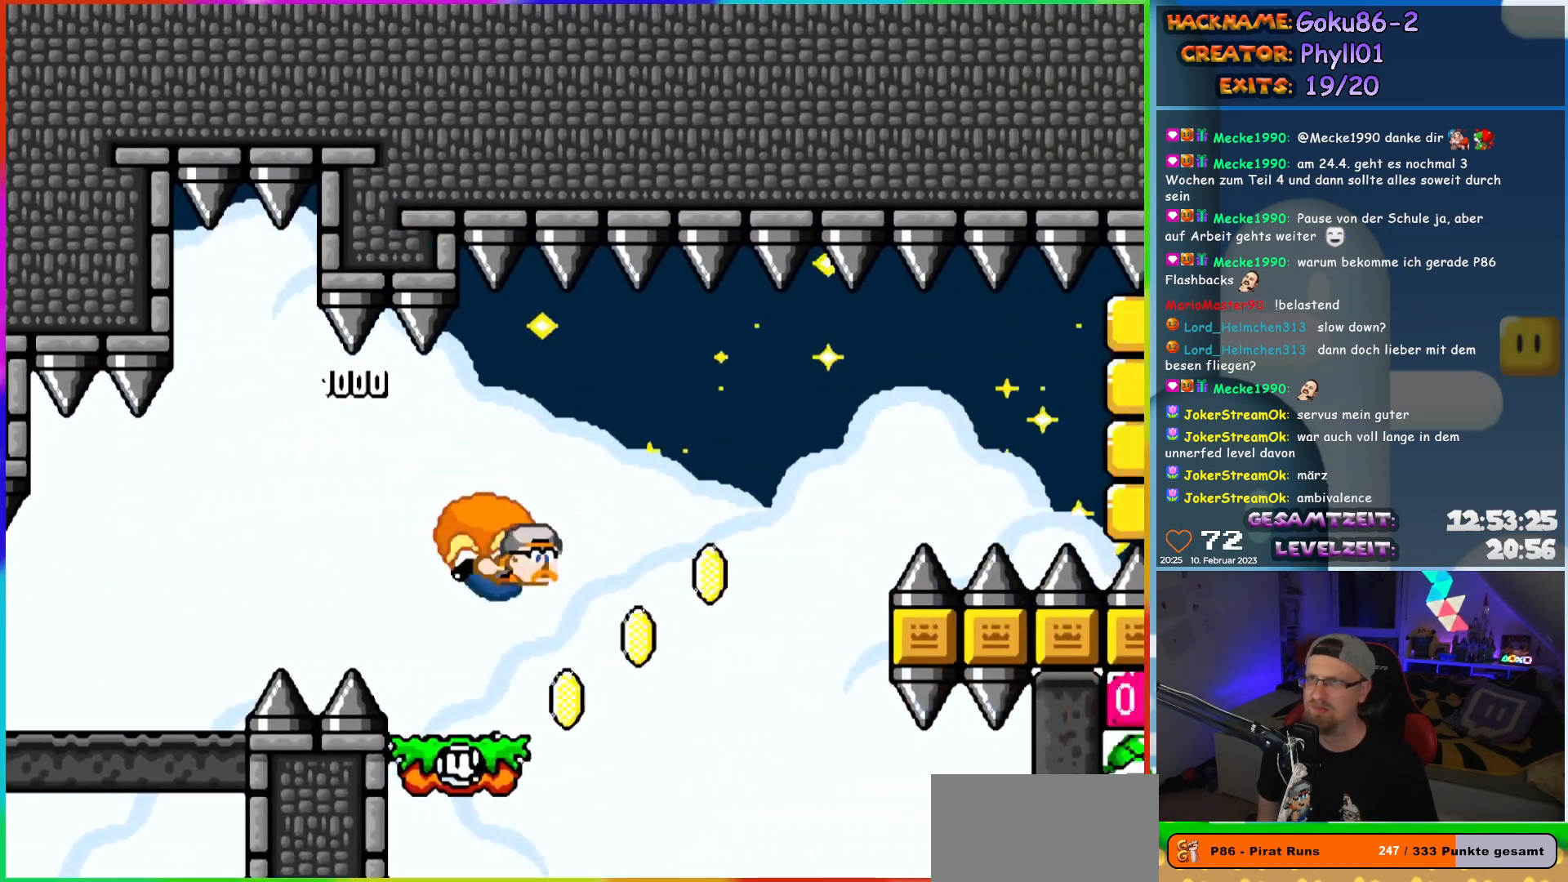
{"buttons": ["X", "Y", "DPAD_LEFT"], "events": [[33, "DPAD_LEFT", "down"], [33, "DPAD_RIGHT", "up"], [350, "X", "down"]]}
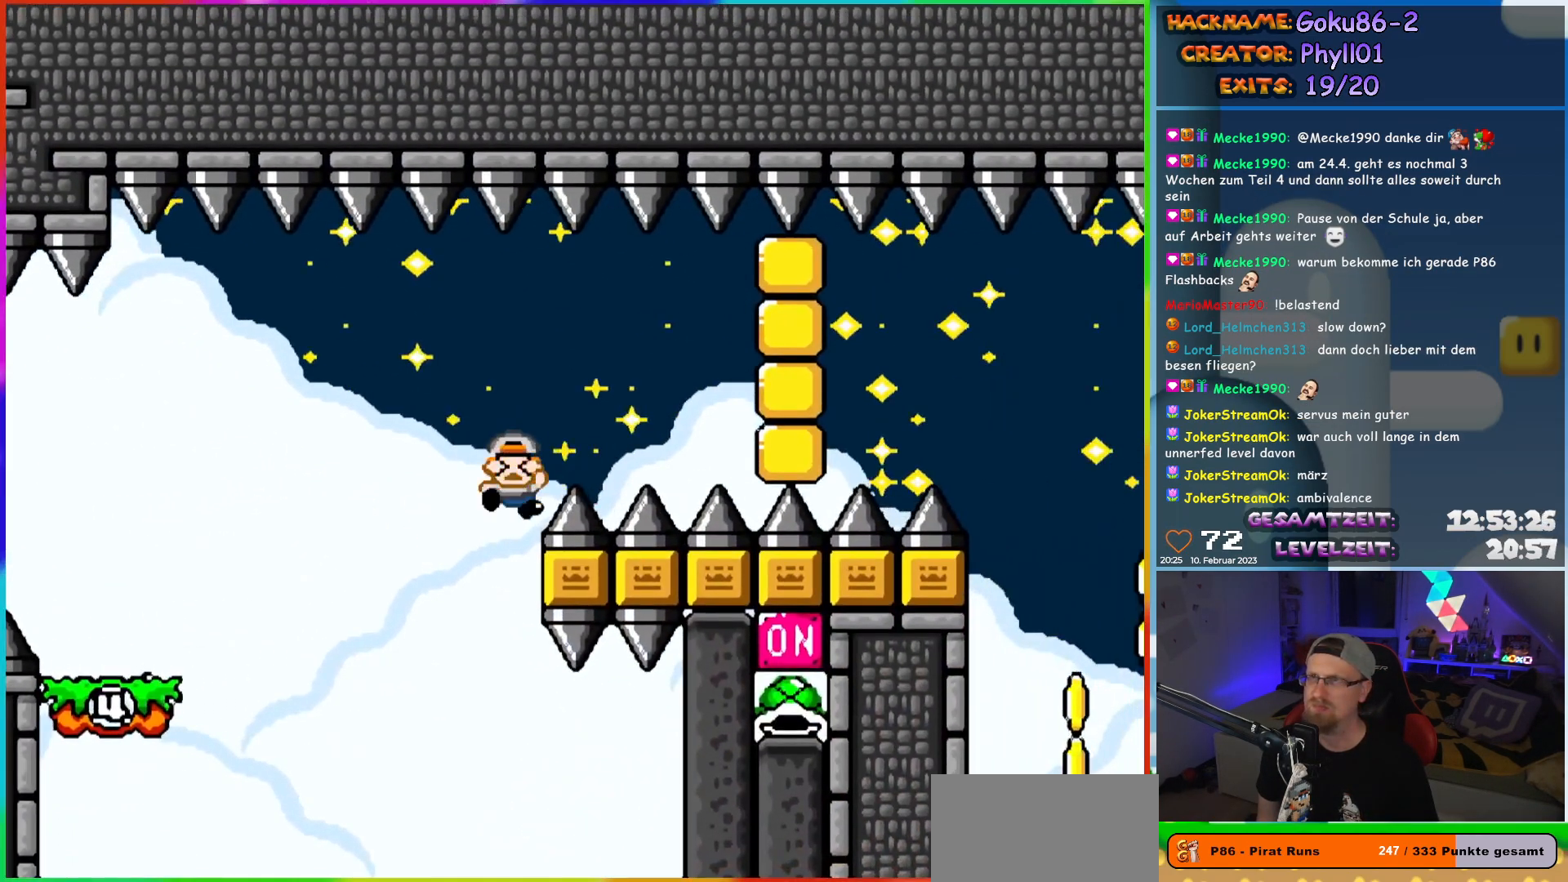
{"buttons": [], "events": [[283, "X", "up"], [317, "DPAD_LEFT", "up"], [350, "Y", "up"]]}
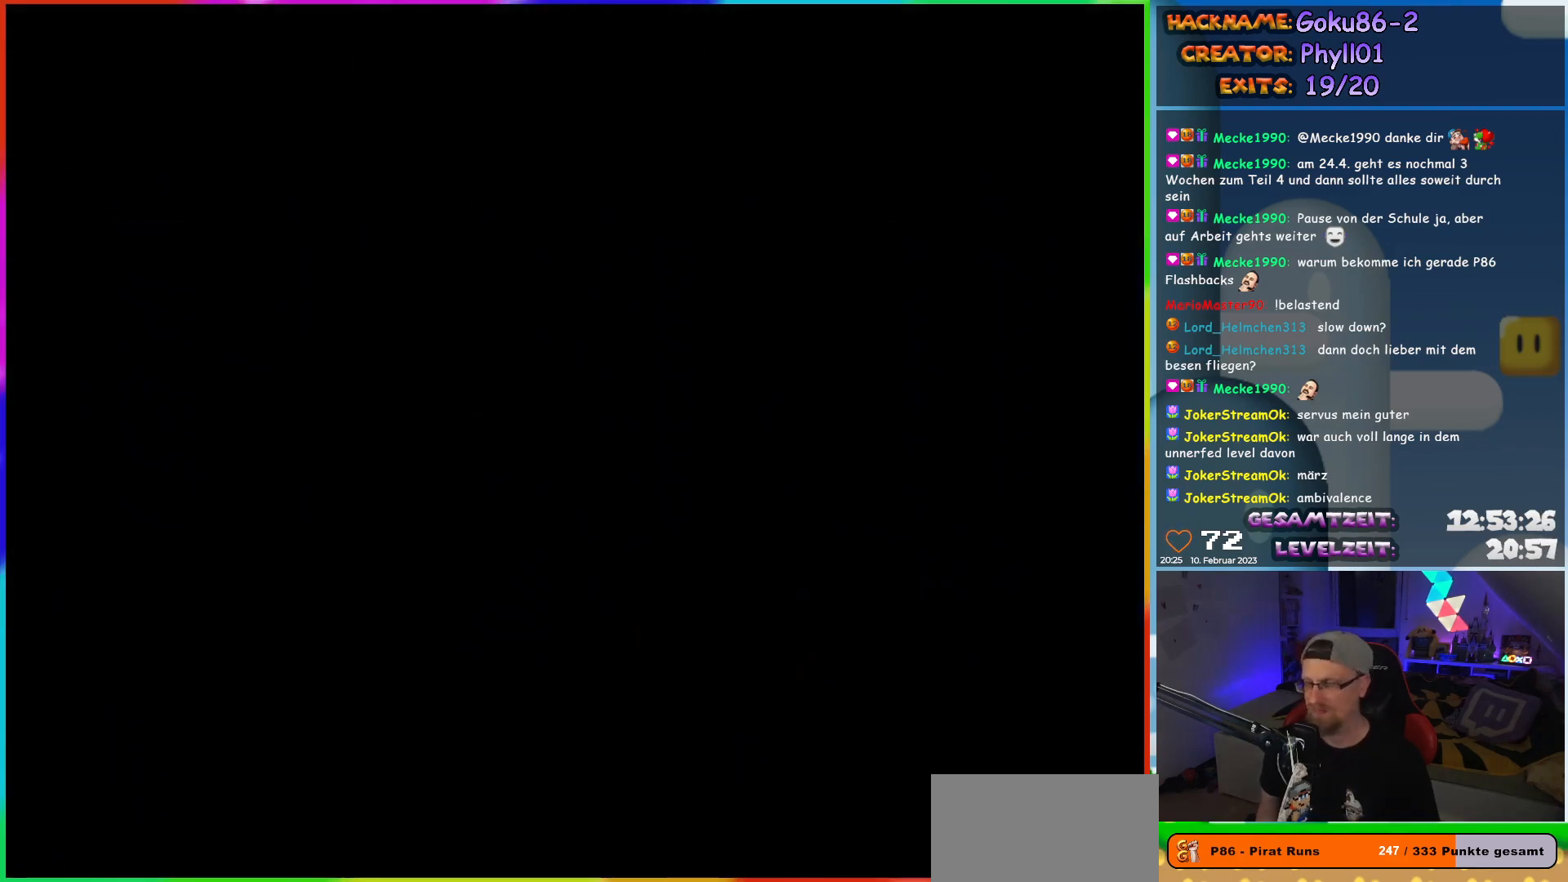
{"buttons": [], "events": []}
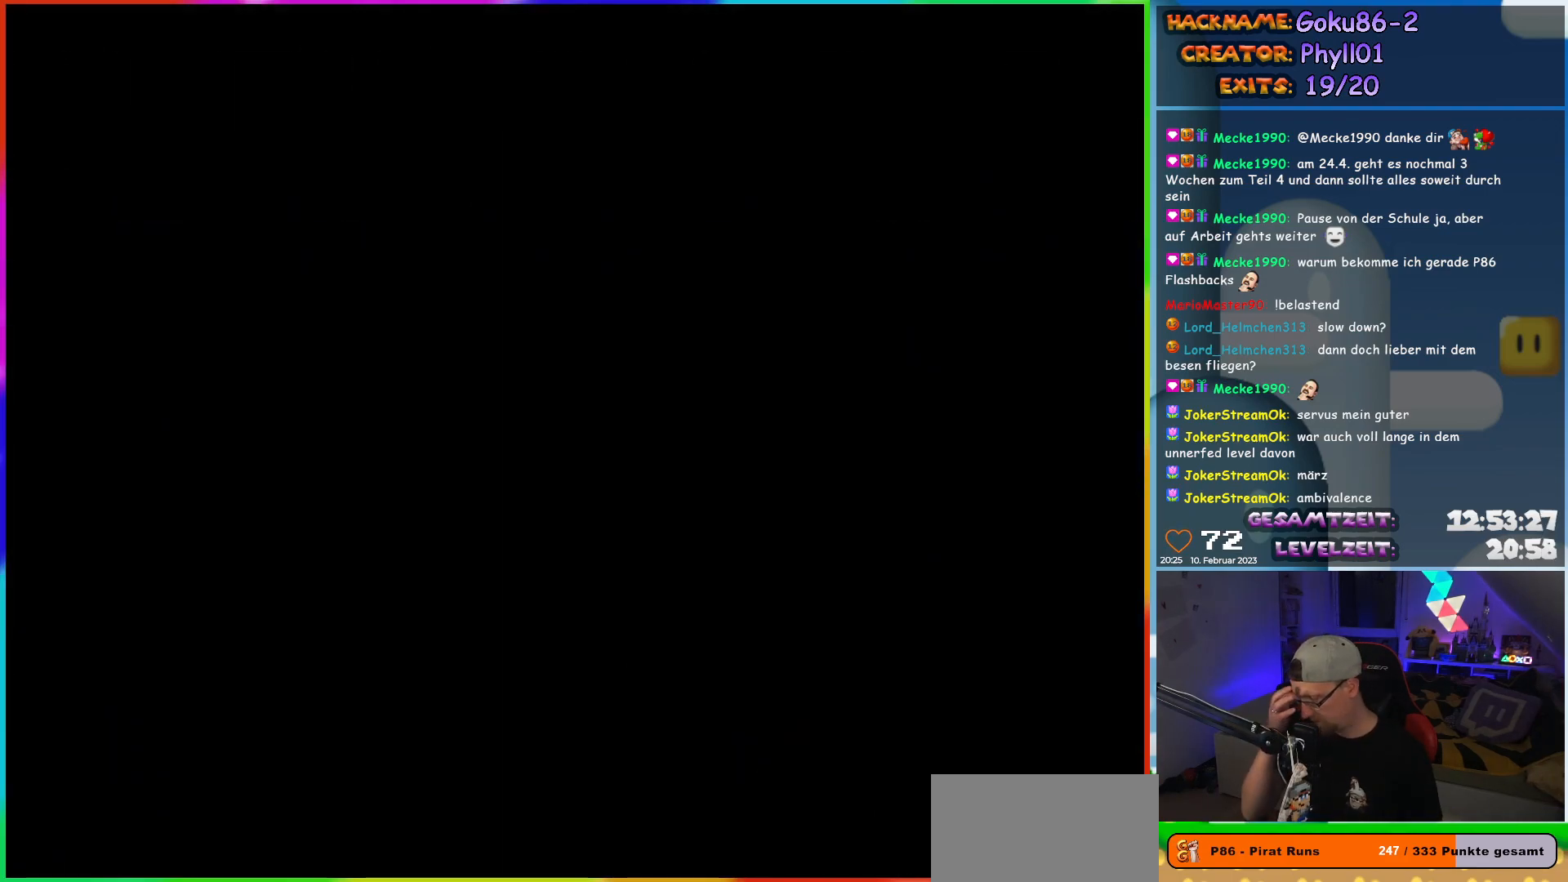
{"buttons": [], "events": []}
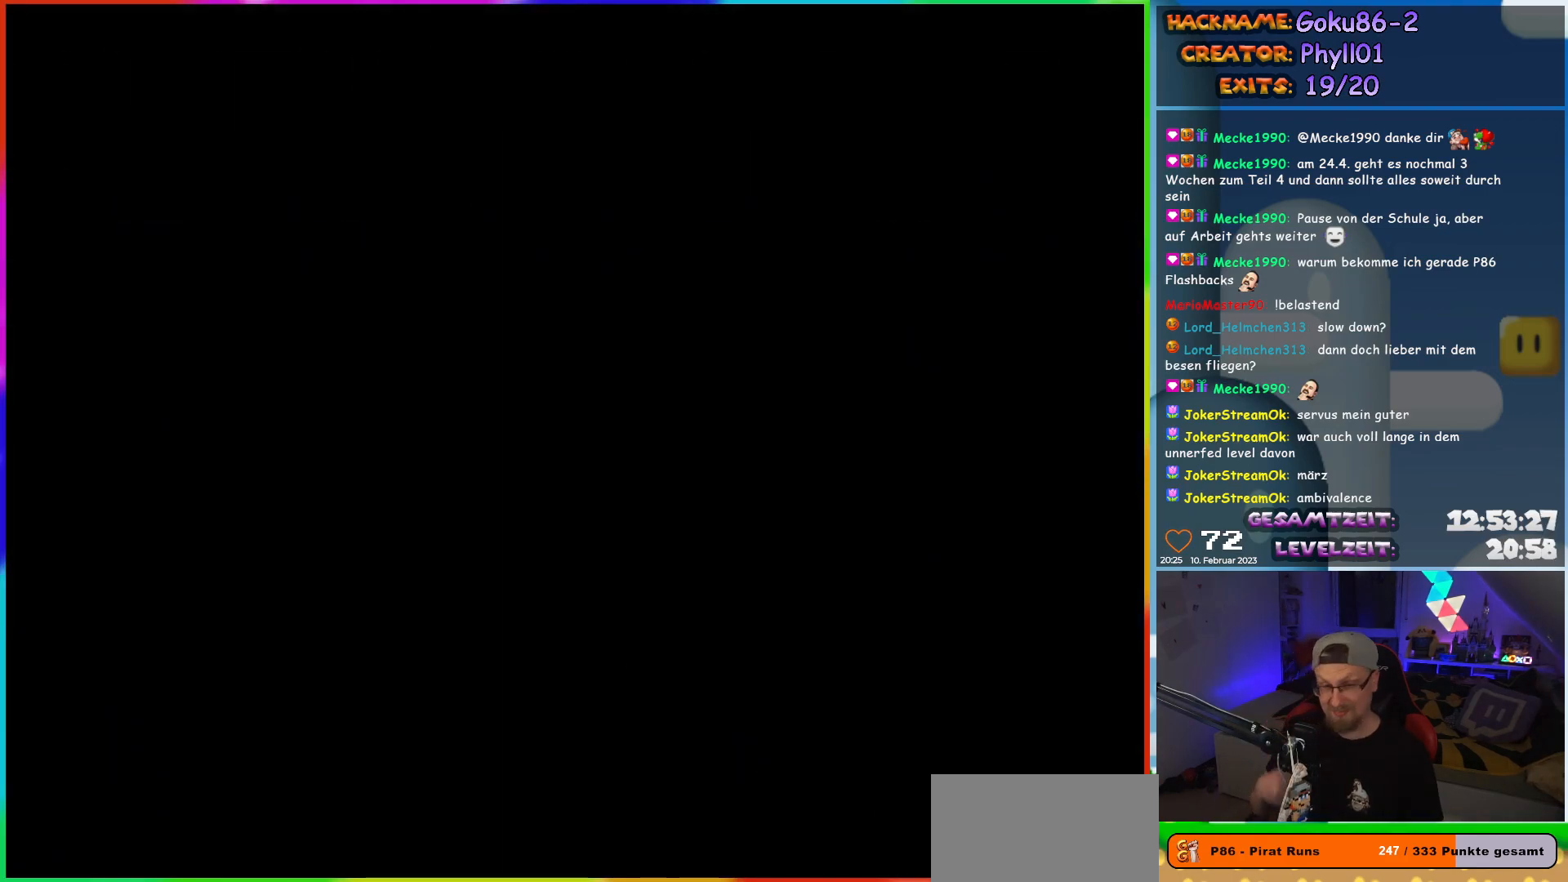
{"buttons": [], "events": []}
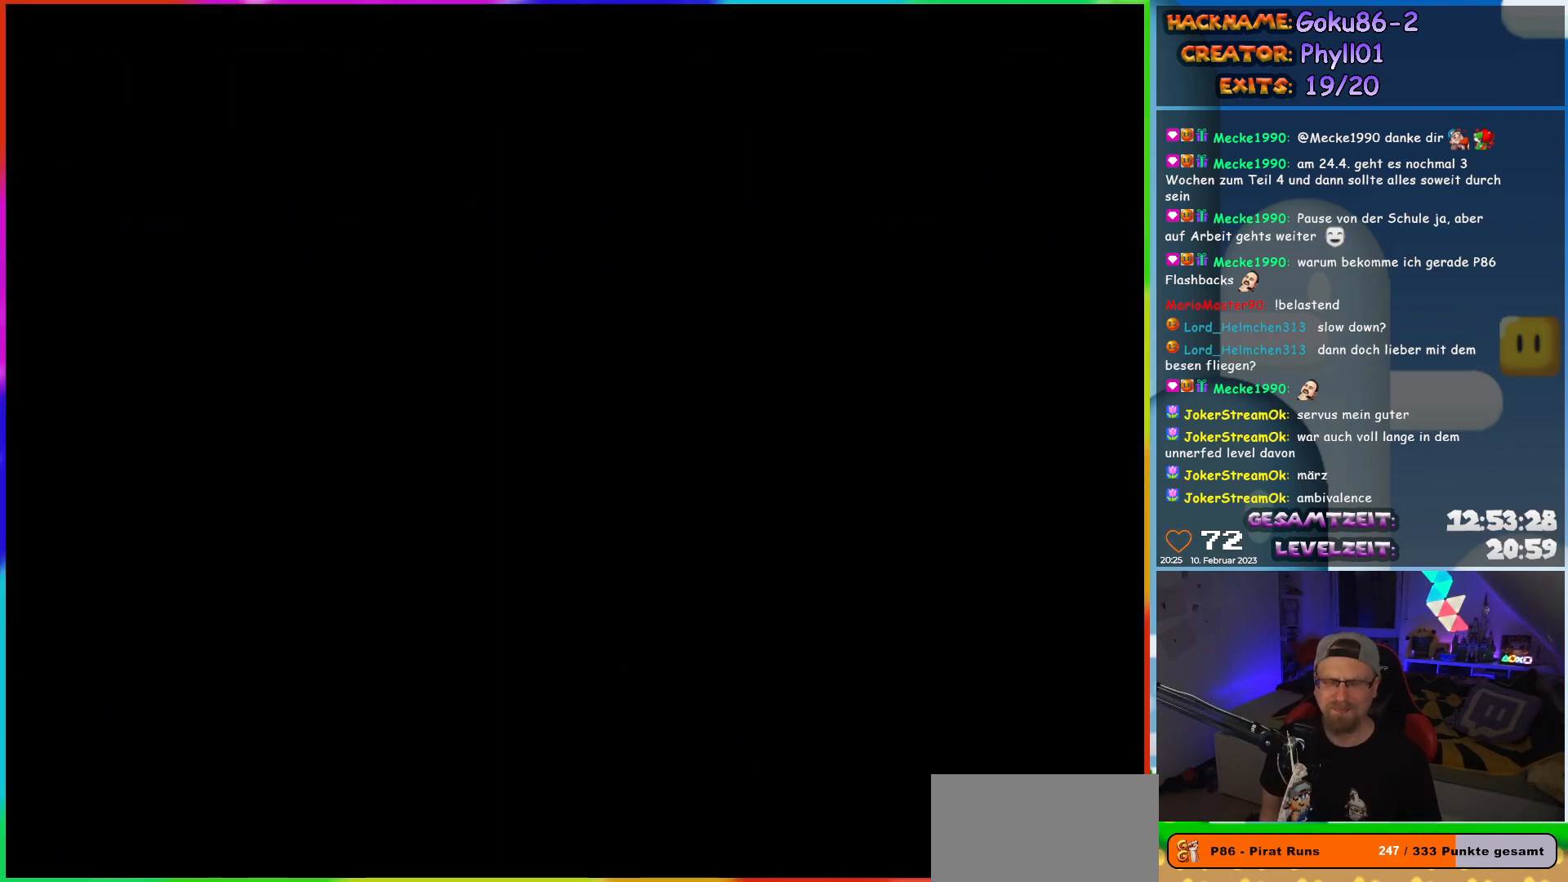
{"buttons": ["Y", "DPAD_LEFT"], "events": [[33, "DPAD_LEFT", "down"], [50, "Y", "down"]]}
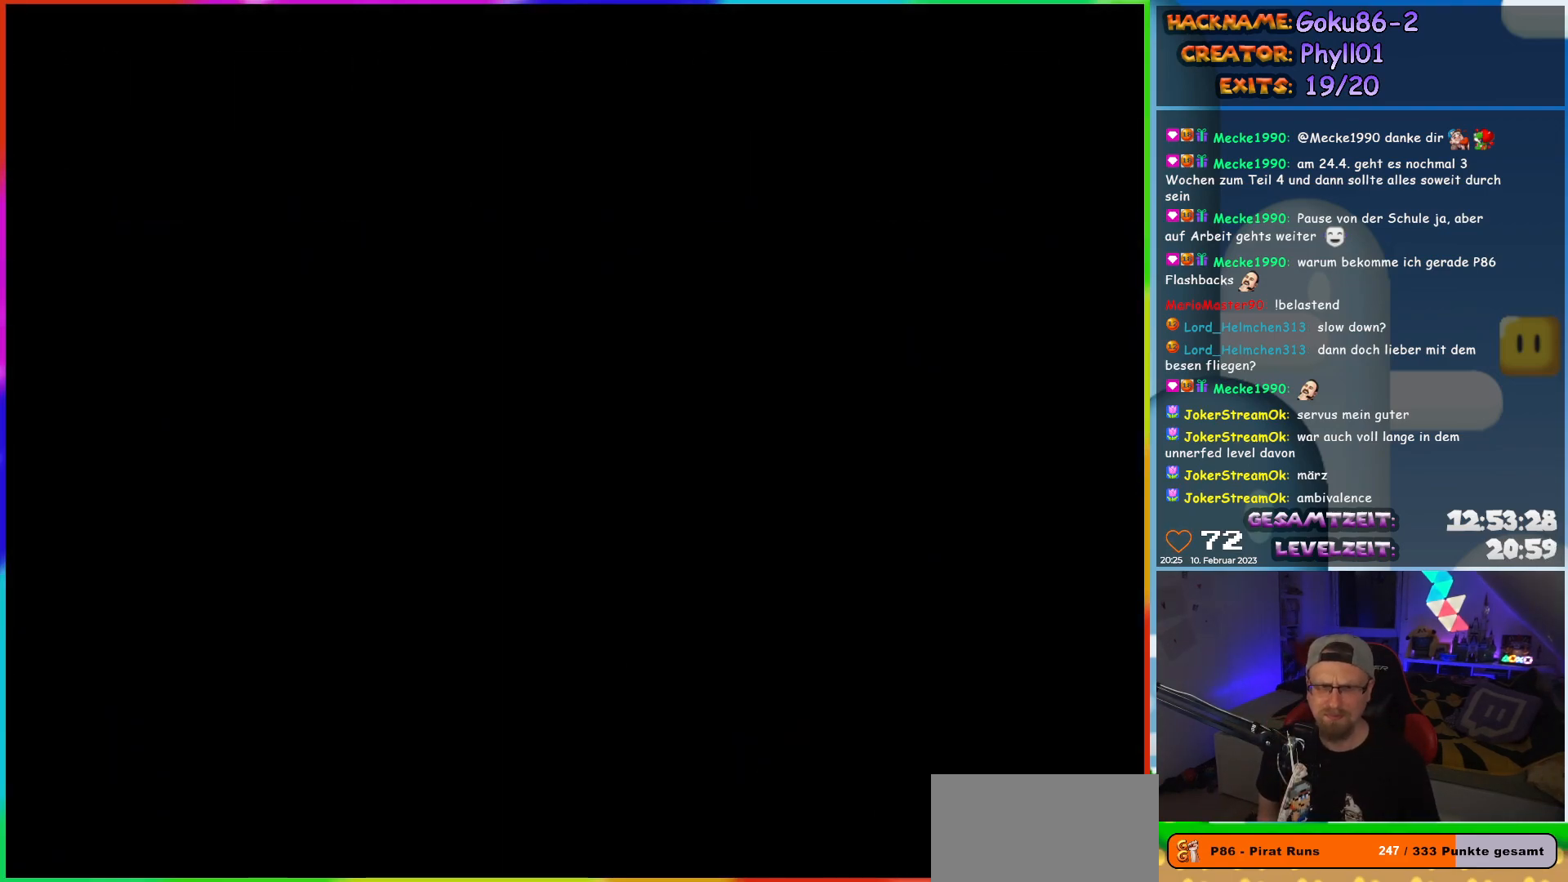
{"buttons": ["Y", "DPAD_LEFT"], "events": []}
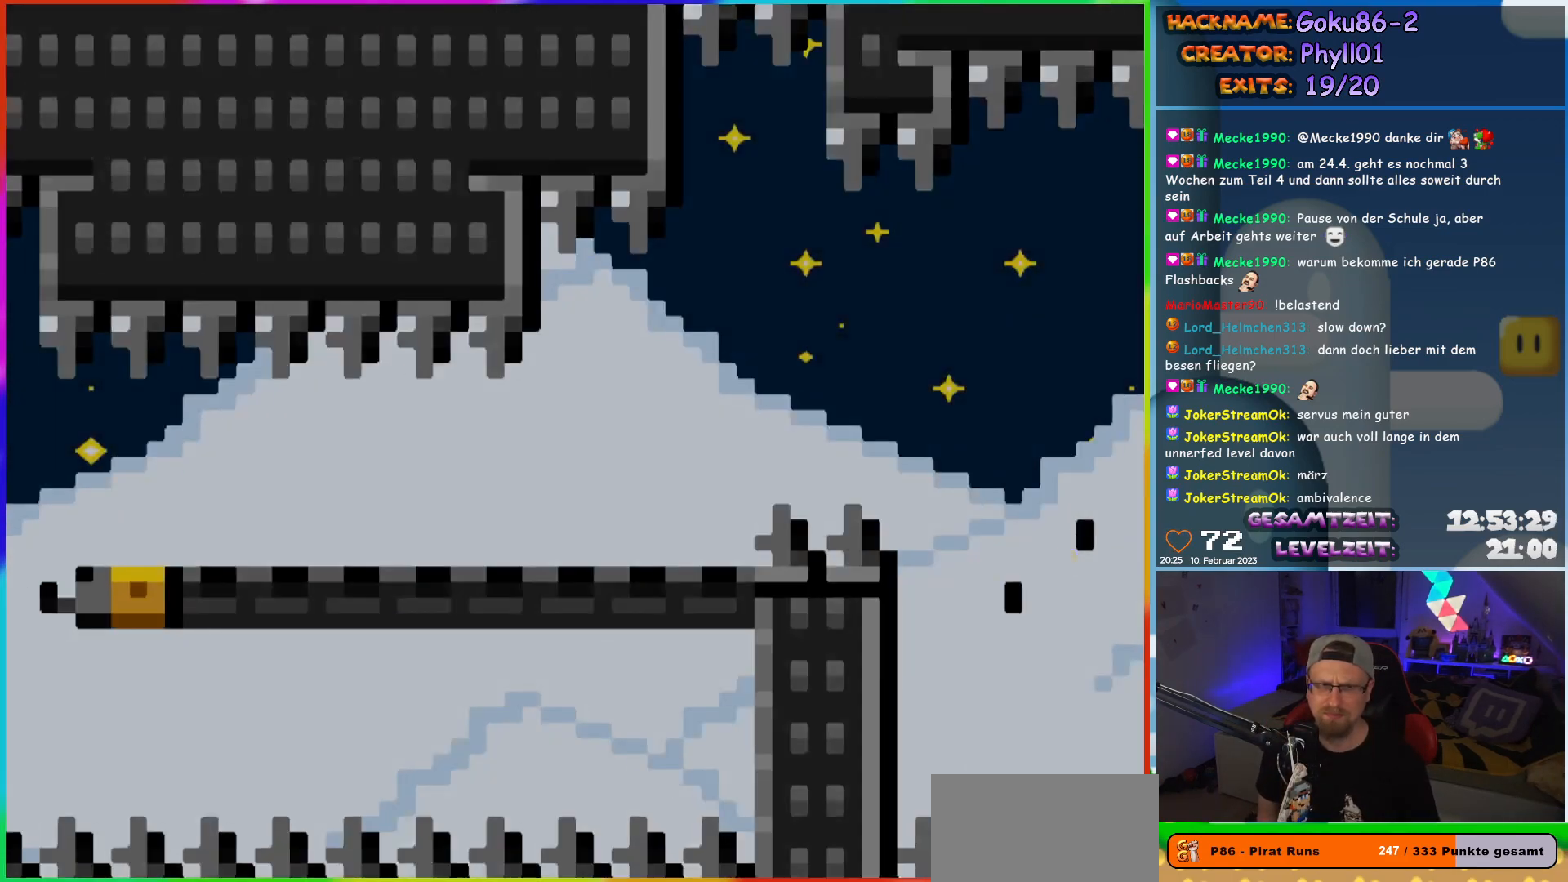
{"buttons": ["Y", "DPAD_LEFT"], "events": []}
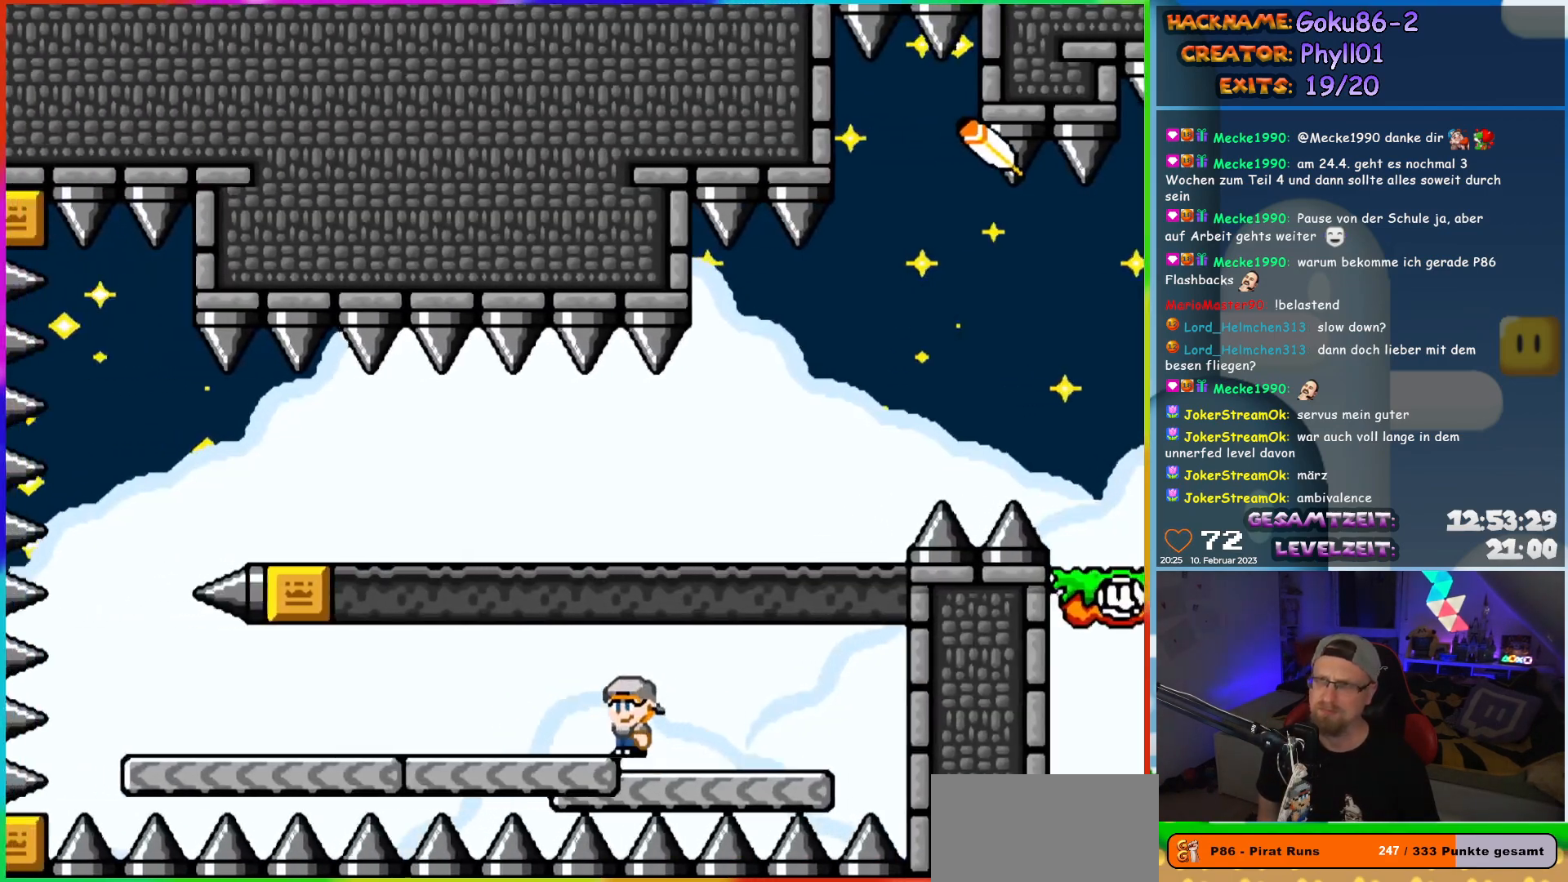
{"buttons": ["Y", "DPAD_LEFT"], "events": []}
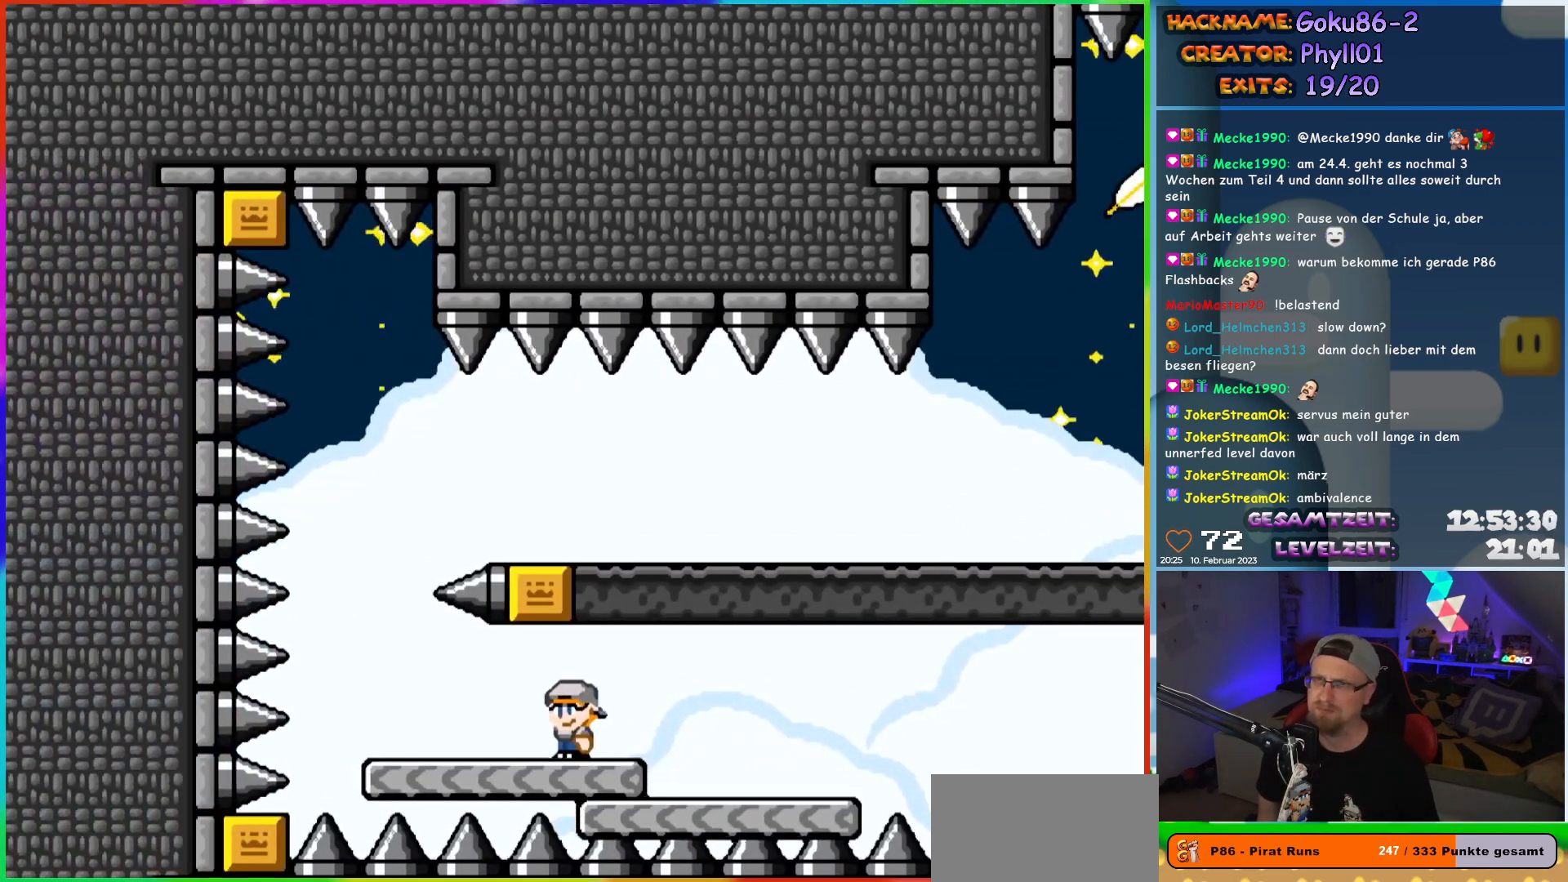
{"buttons": ["B", "Y", "DPAD_RIGHT"], "events": [[217, "DPAD_UP", "down"], [233, "B", "down"], [233, "DPAD_LEFT", "up"], [283, "DPAD_RIGHT", "down"], [283, "DPAD_UP", "up"]]}
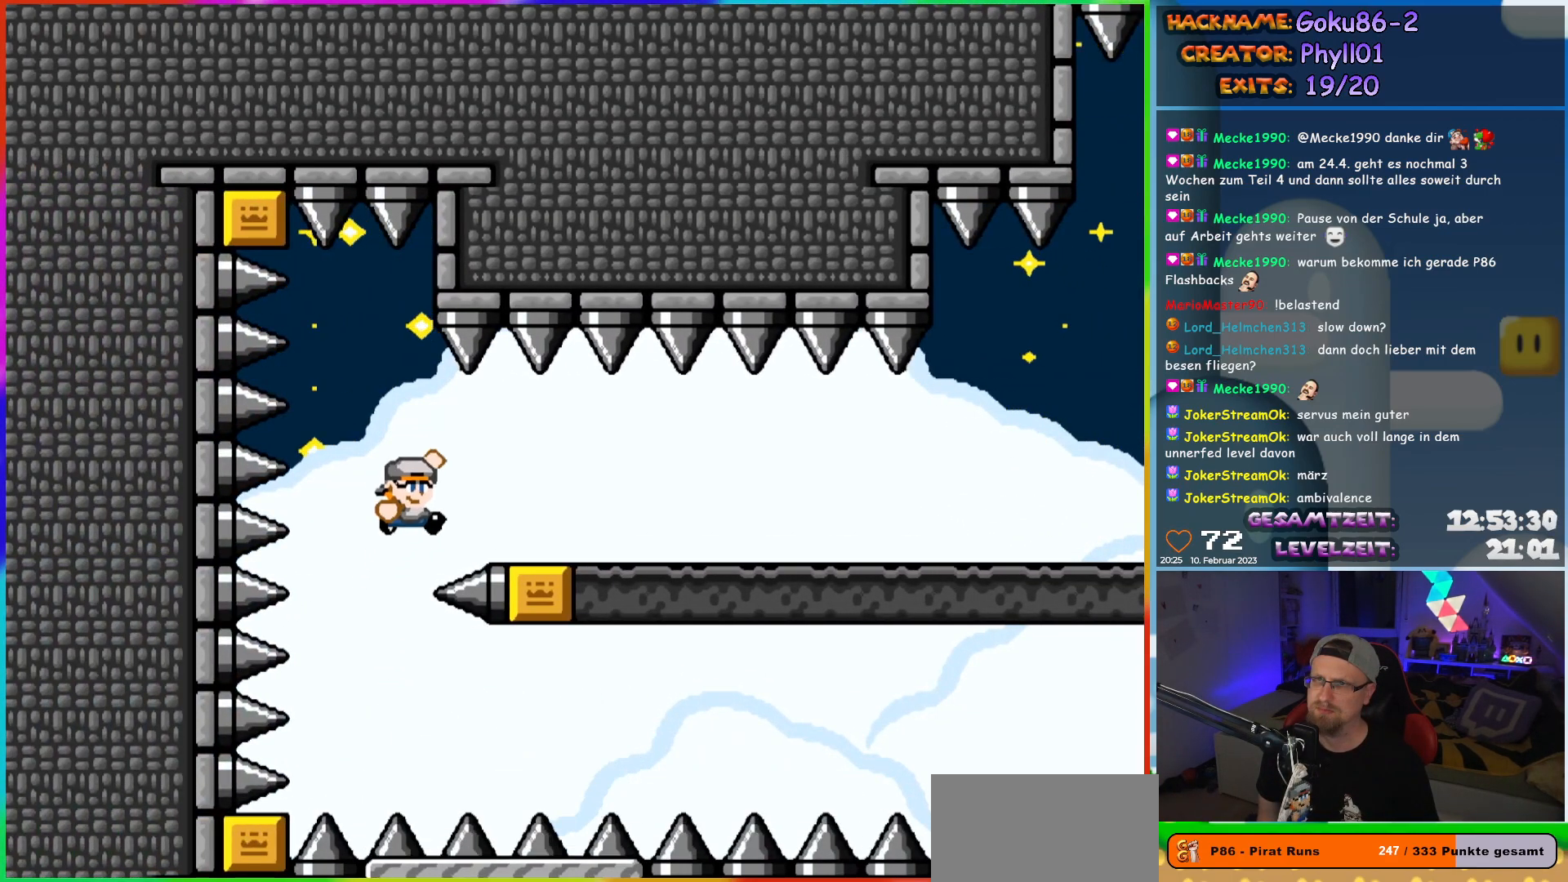
{"buttons": ["Y", "DPAD_RIGHT"], "events": [[50, "B", "up"]]}
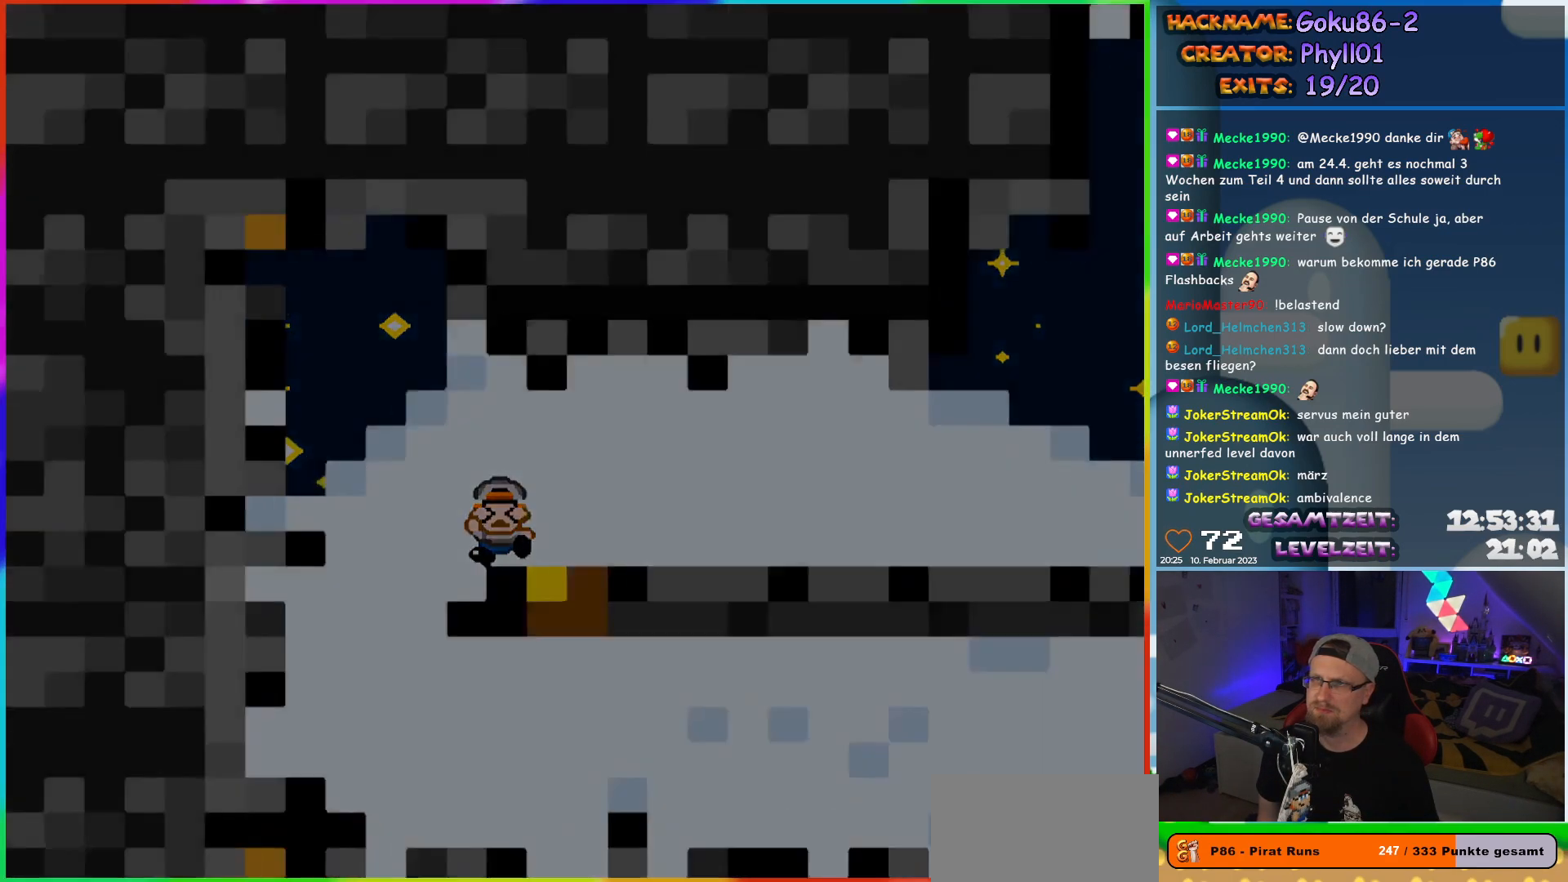
{"buttons": [], "events": [[367, "DPAD_RIGHT", "up"], [383, "Y", "up"]]}
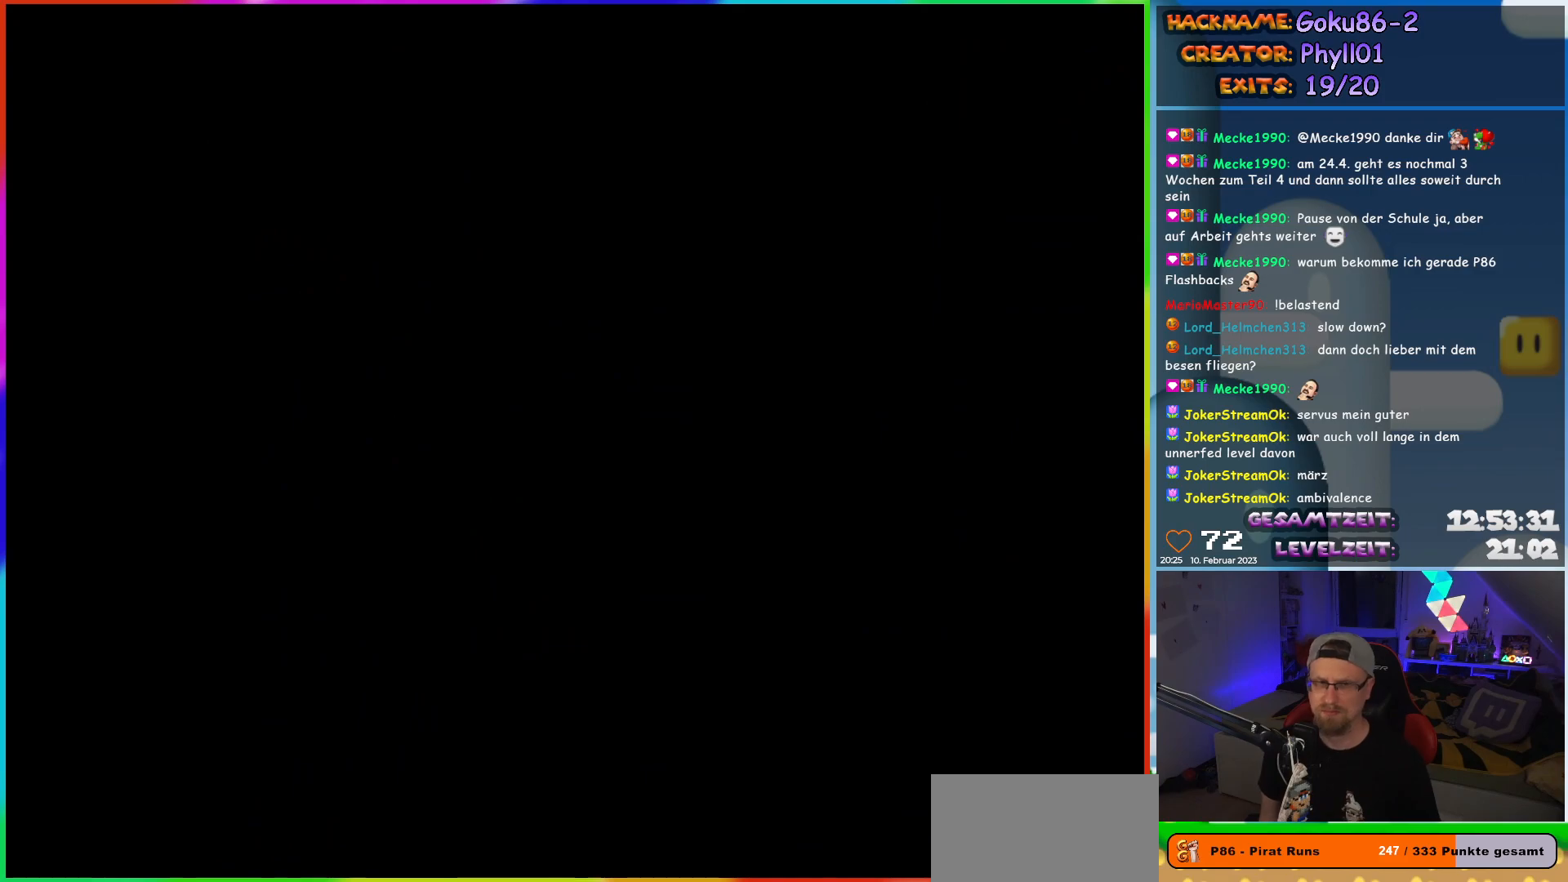
{"buttons": [], "events": []}
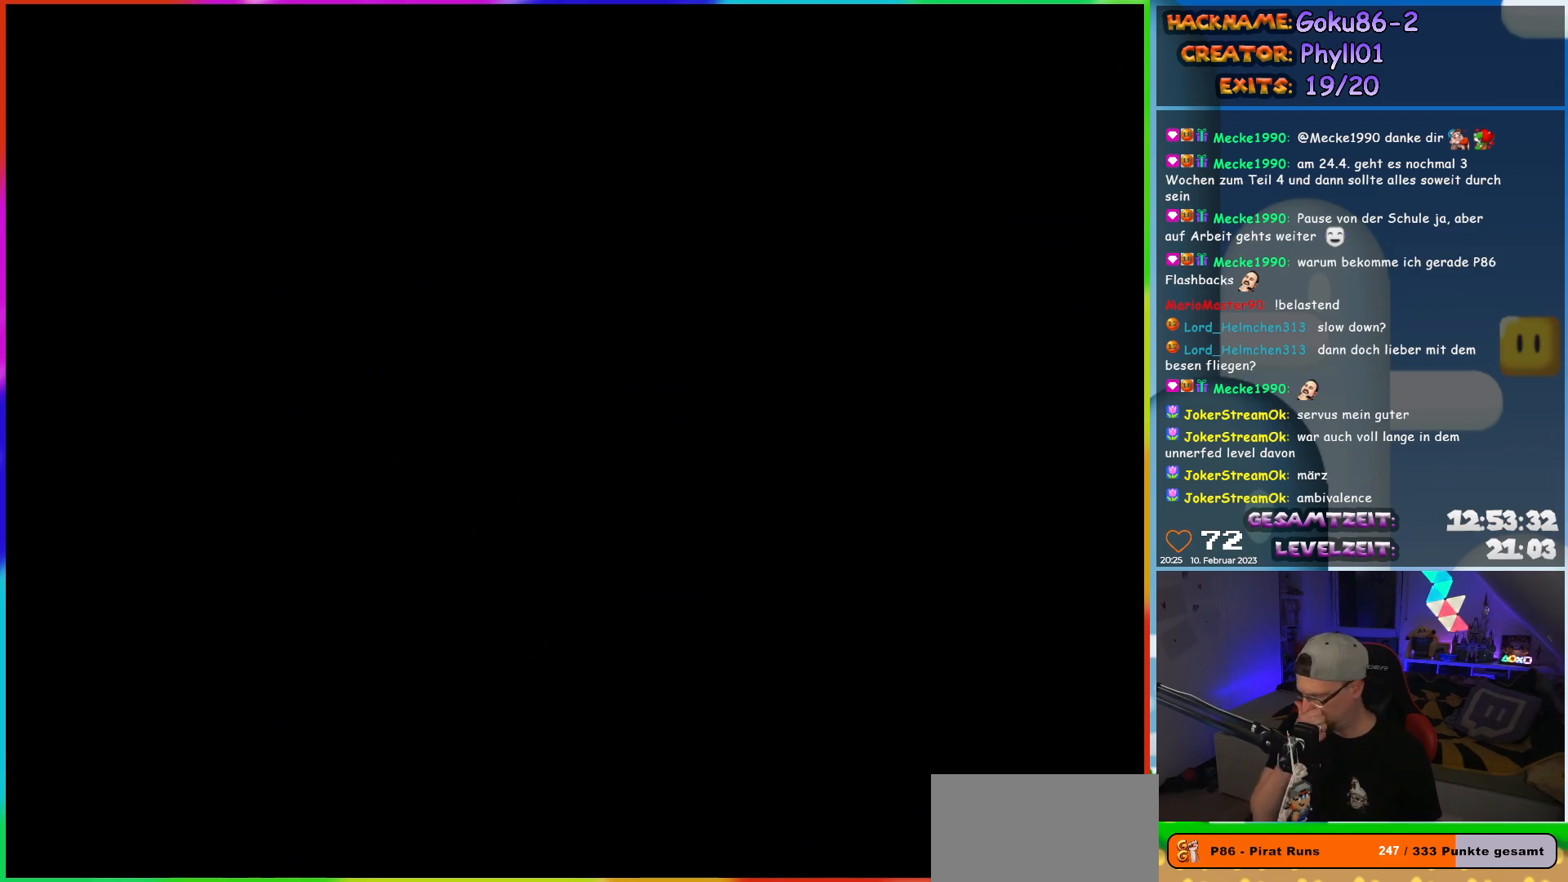
{"buttons": [], "events": []}
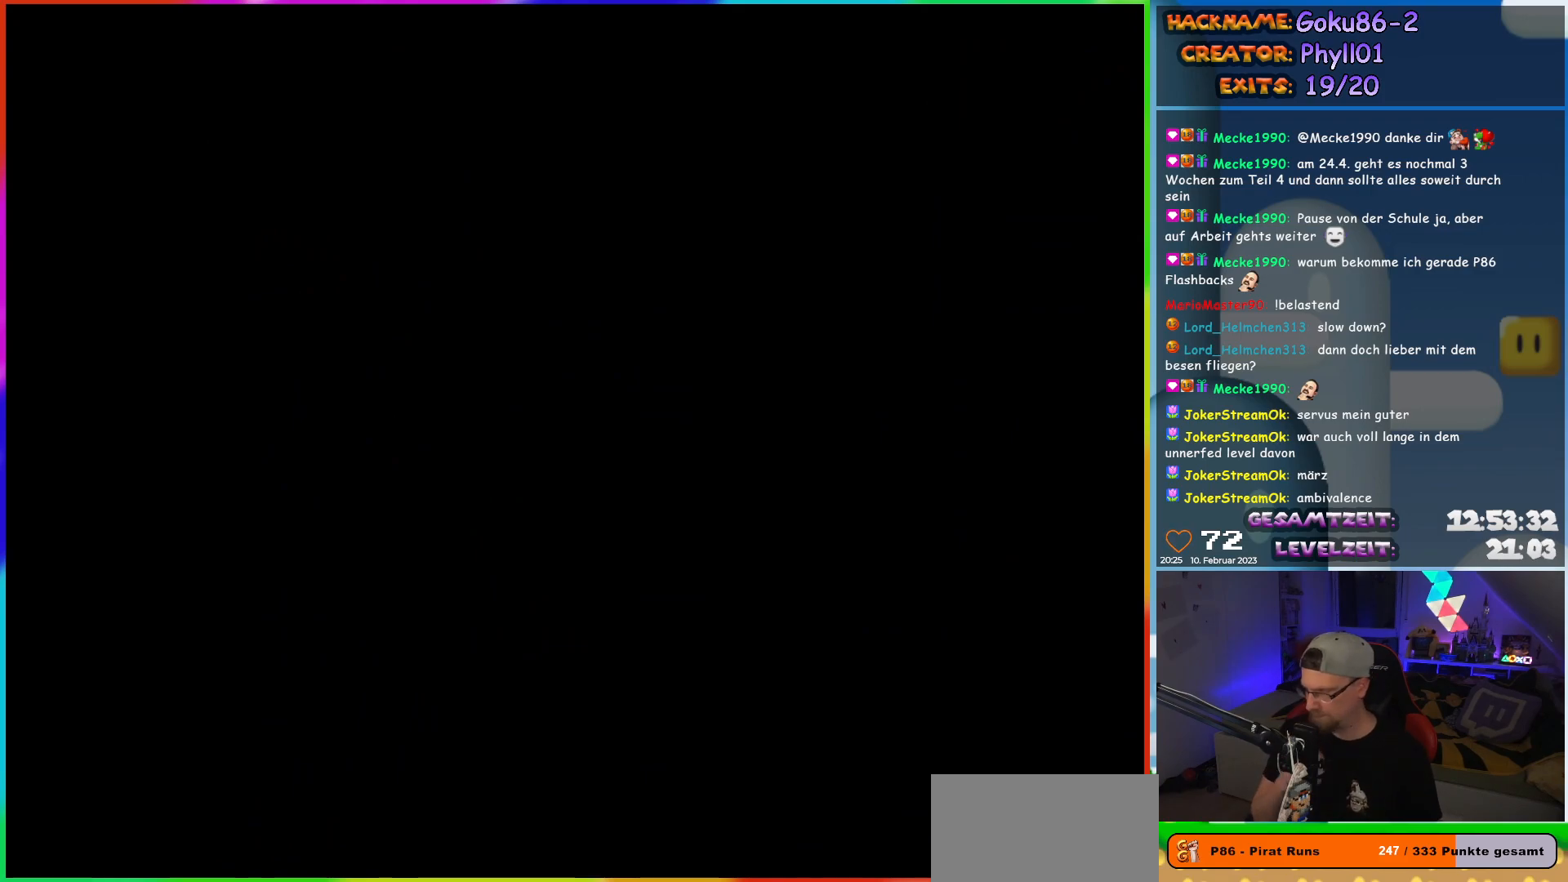
{"buttons": ["Y", "DPAD_LEFT"], "events": [[250, "DPAD_LEFT", "down"], [400, "Y", "down"]]}
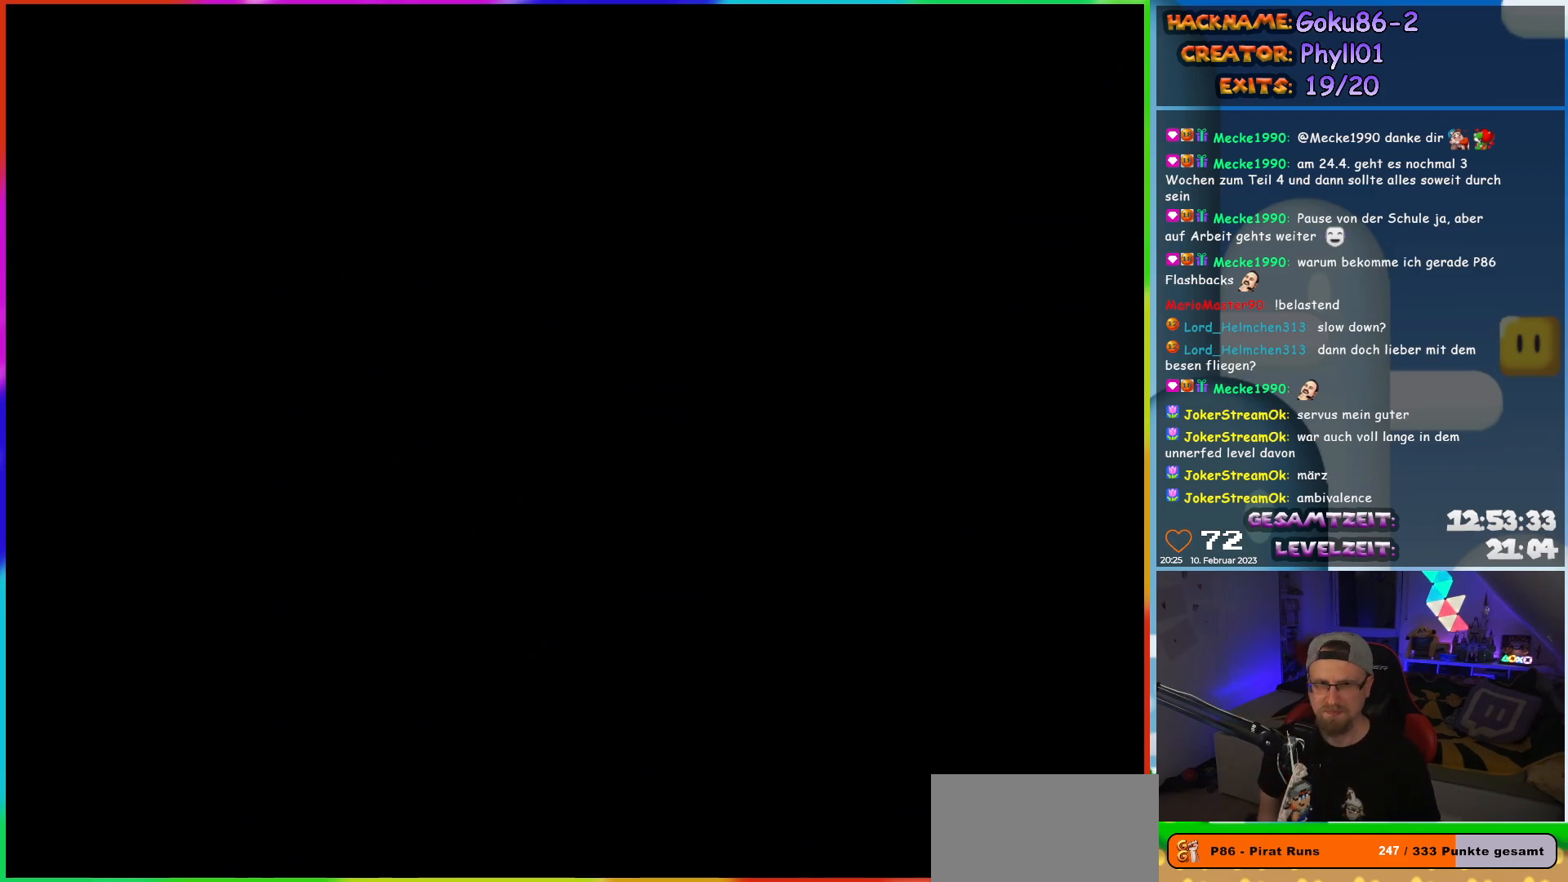
{"buttons": ["Y", "DPAD_LEFT"], "events": []}
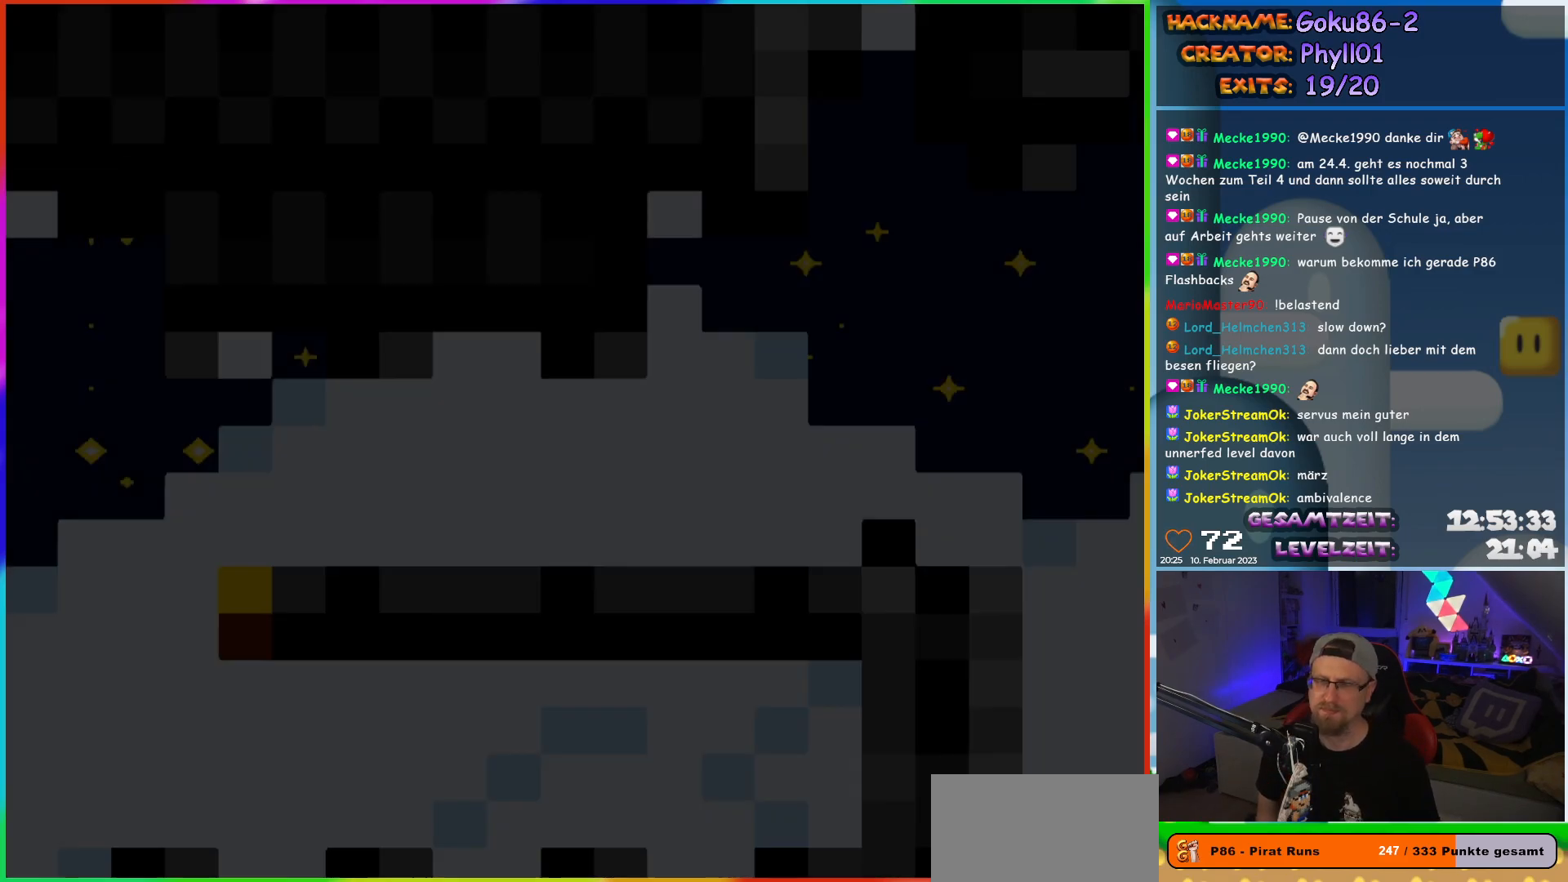
{"buttons": ["Y", "DPAD_LEFT"], "events": []}
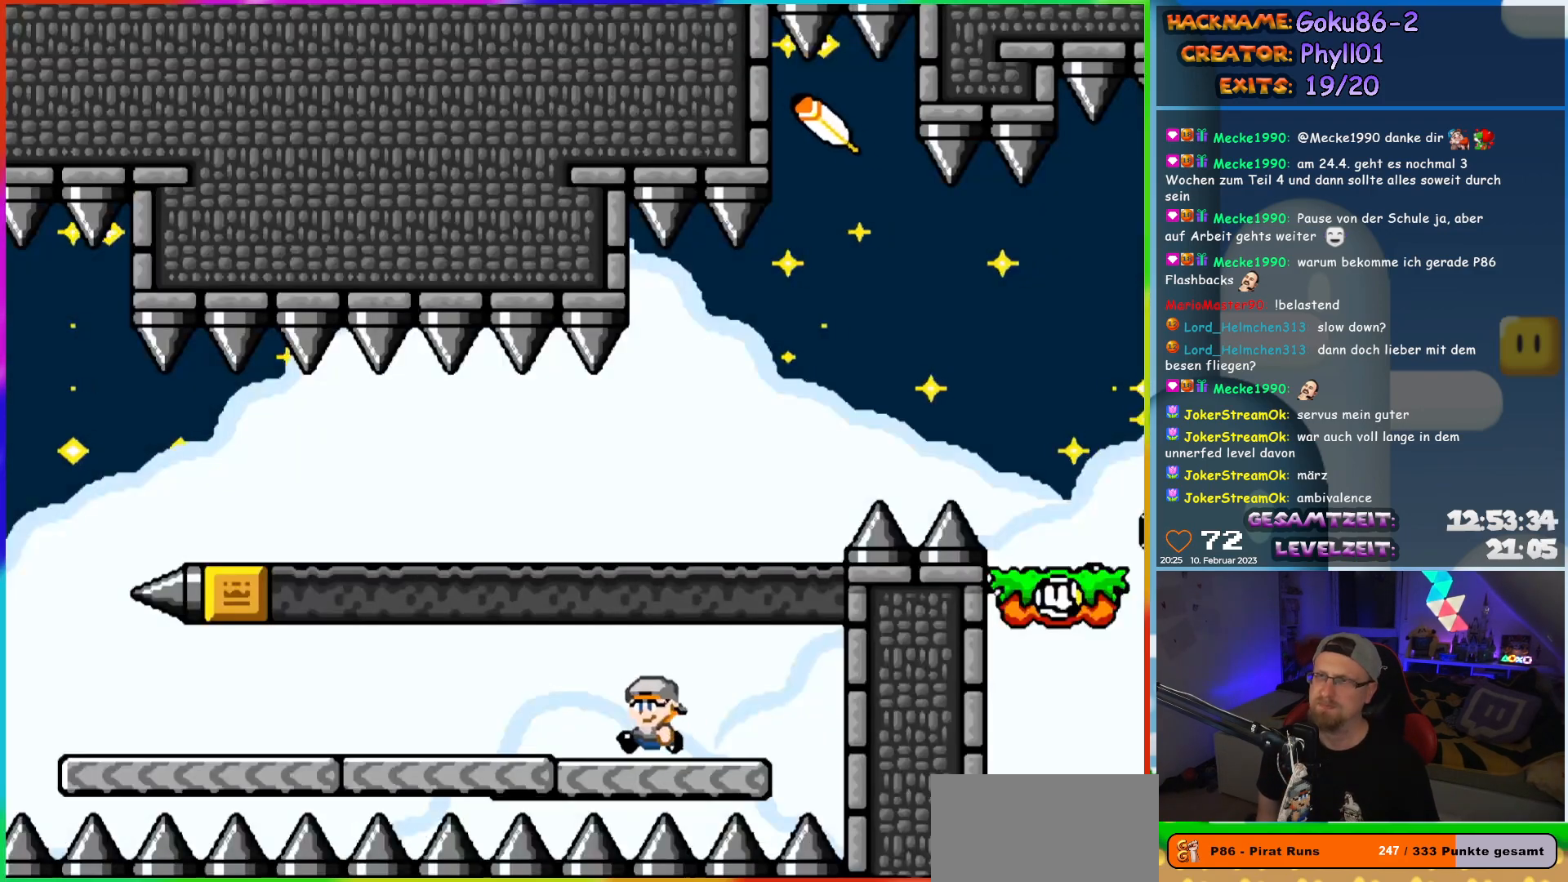
{"buttons": ["Y", "DPAD_LEFT"], "events": []}
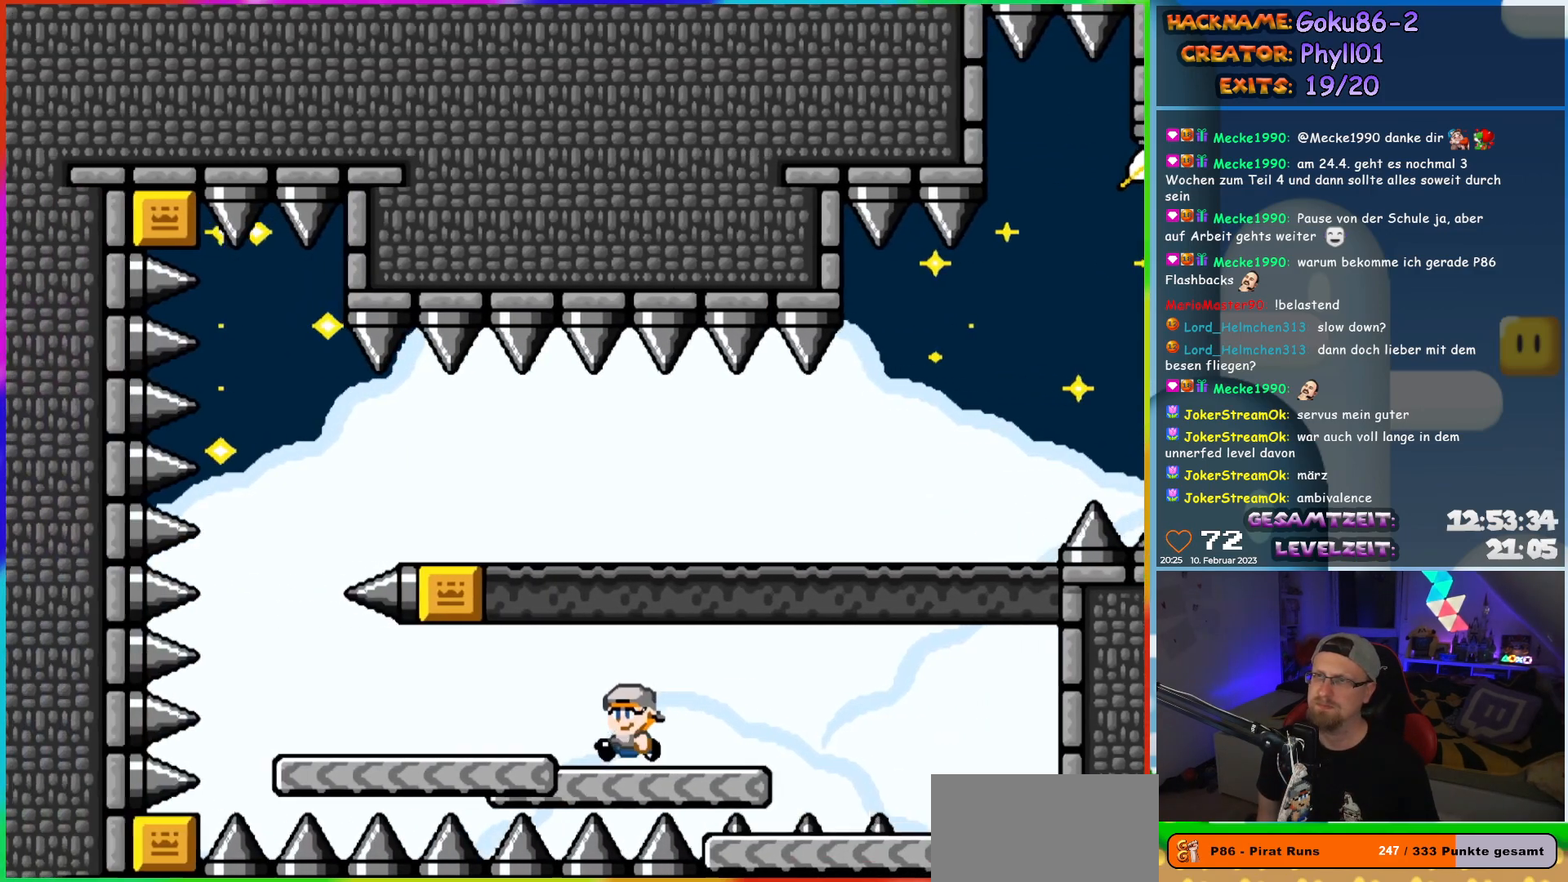
{"buttons": ["B", "Y", "DPAD_UP", "DPAD_LEFT"], "events": [[483, "B", "down"], [483, "DPAD_UP", "down"]]}
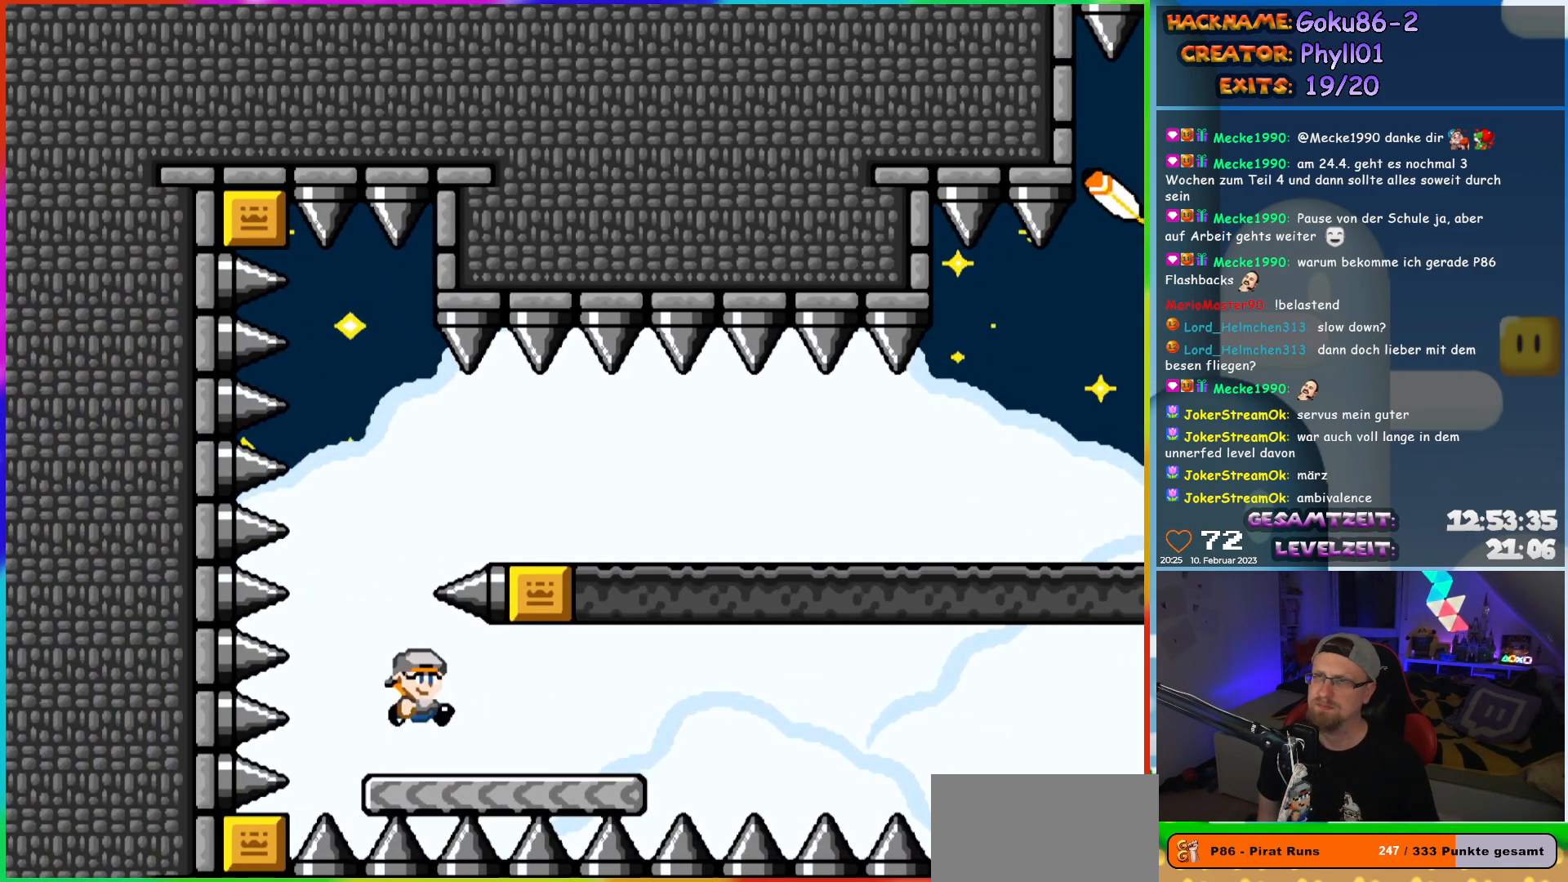
{"buttons": ["Y", "DPAD_RIGHT"], "events": [[17, "DPAD_LEFT", "up"], [33, "DPAD_RIGHT", "down"], [33, "DPAD_UP", "up"], [100, "B", "up"], [150, "B", "down"], [333, "B", "up"]]}
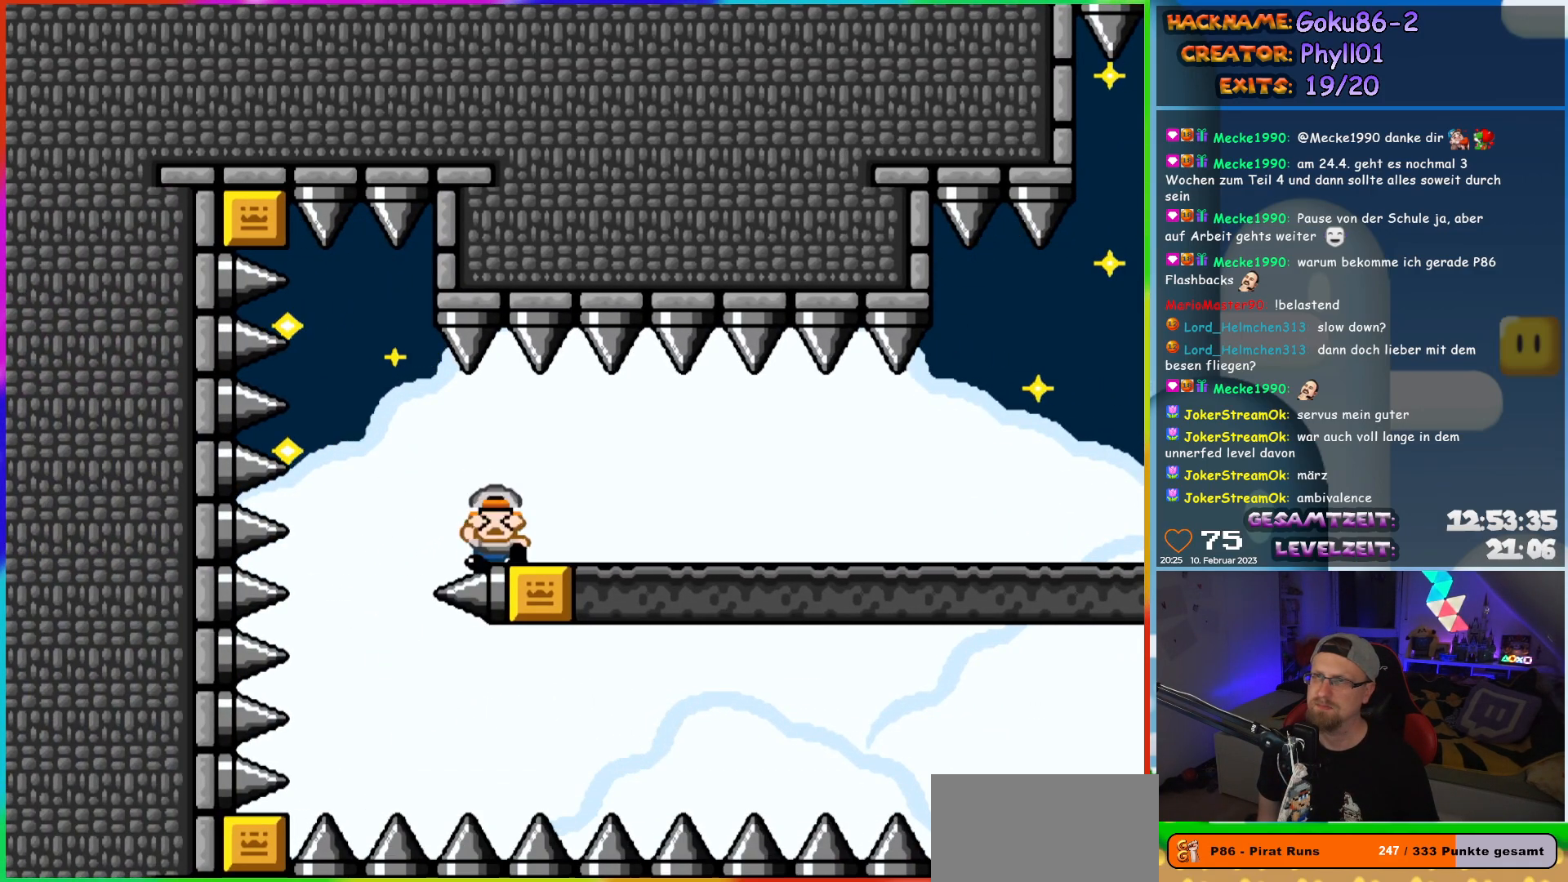
{"buttons": ["Y"], "events": [[450, "DPAD_RIGHT", "up"]]}
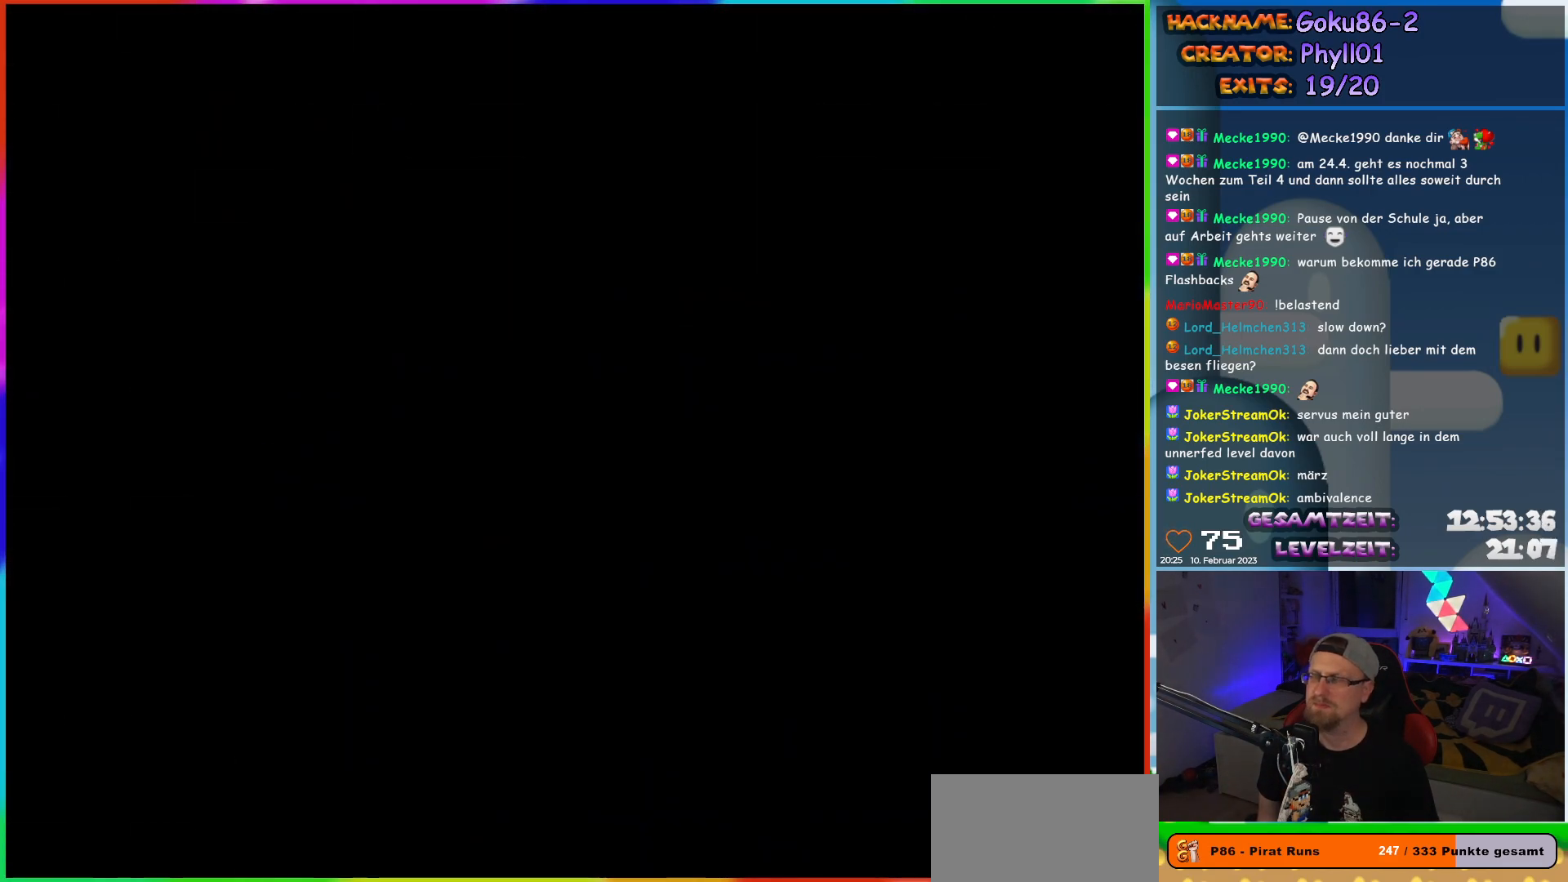
{"buttons": [], "events": [[100, "Y", "up"]]}
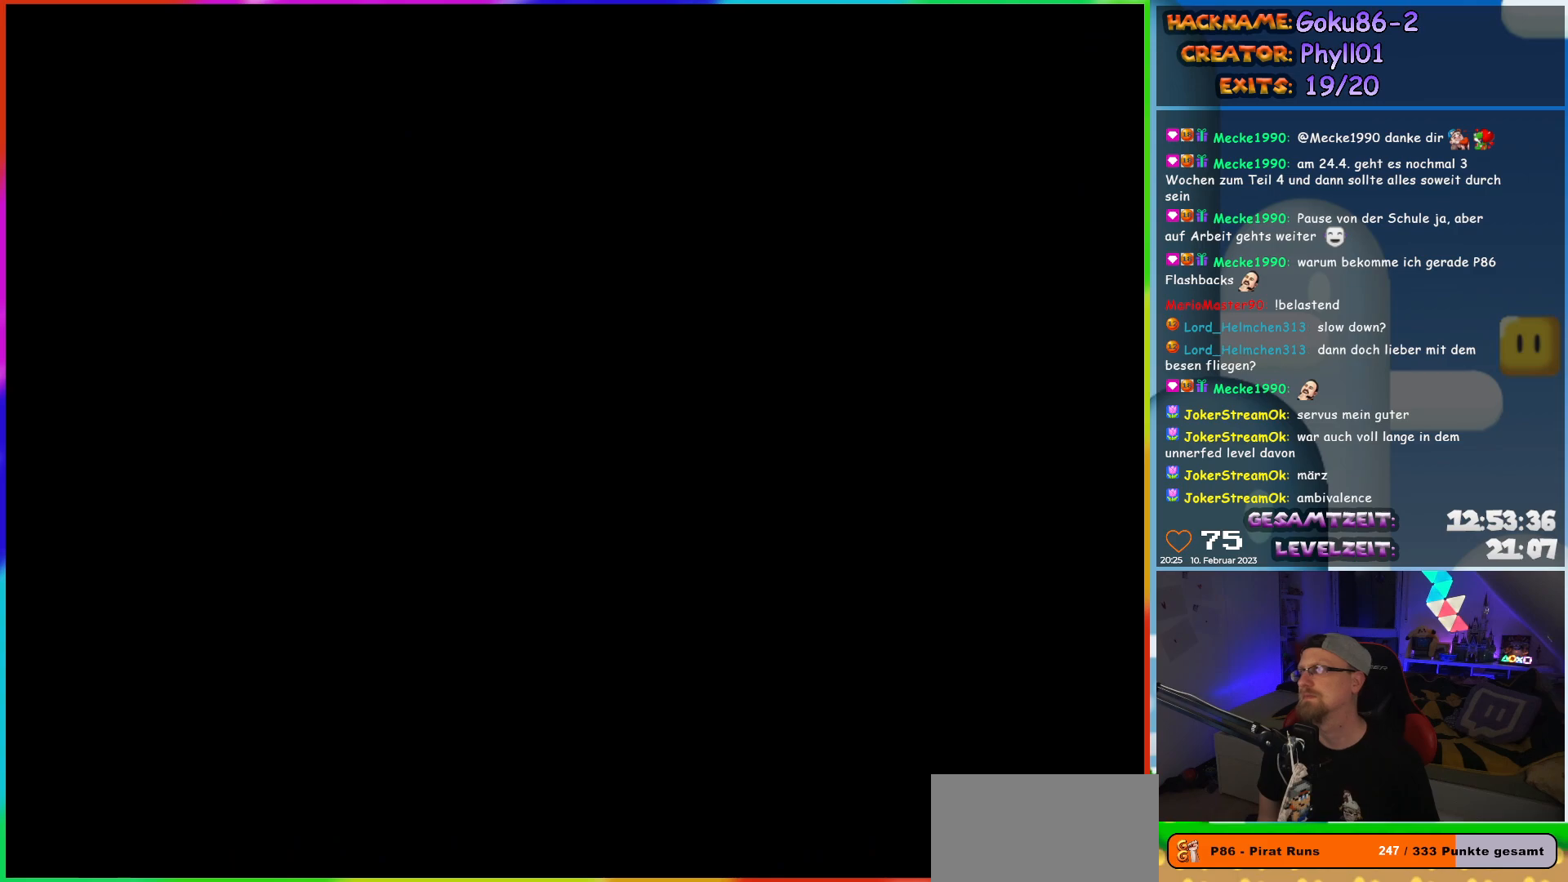
{"buttons": [], "events": []}
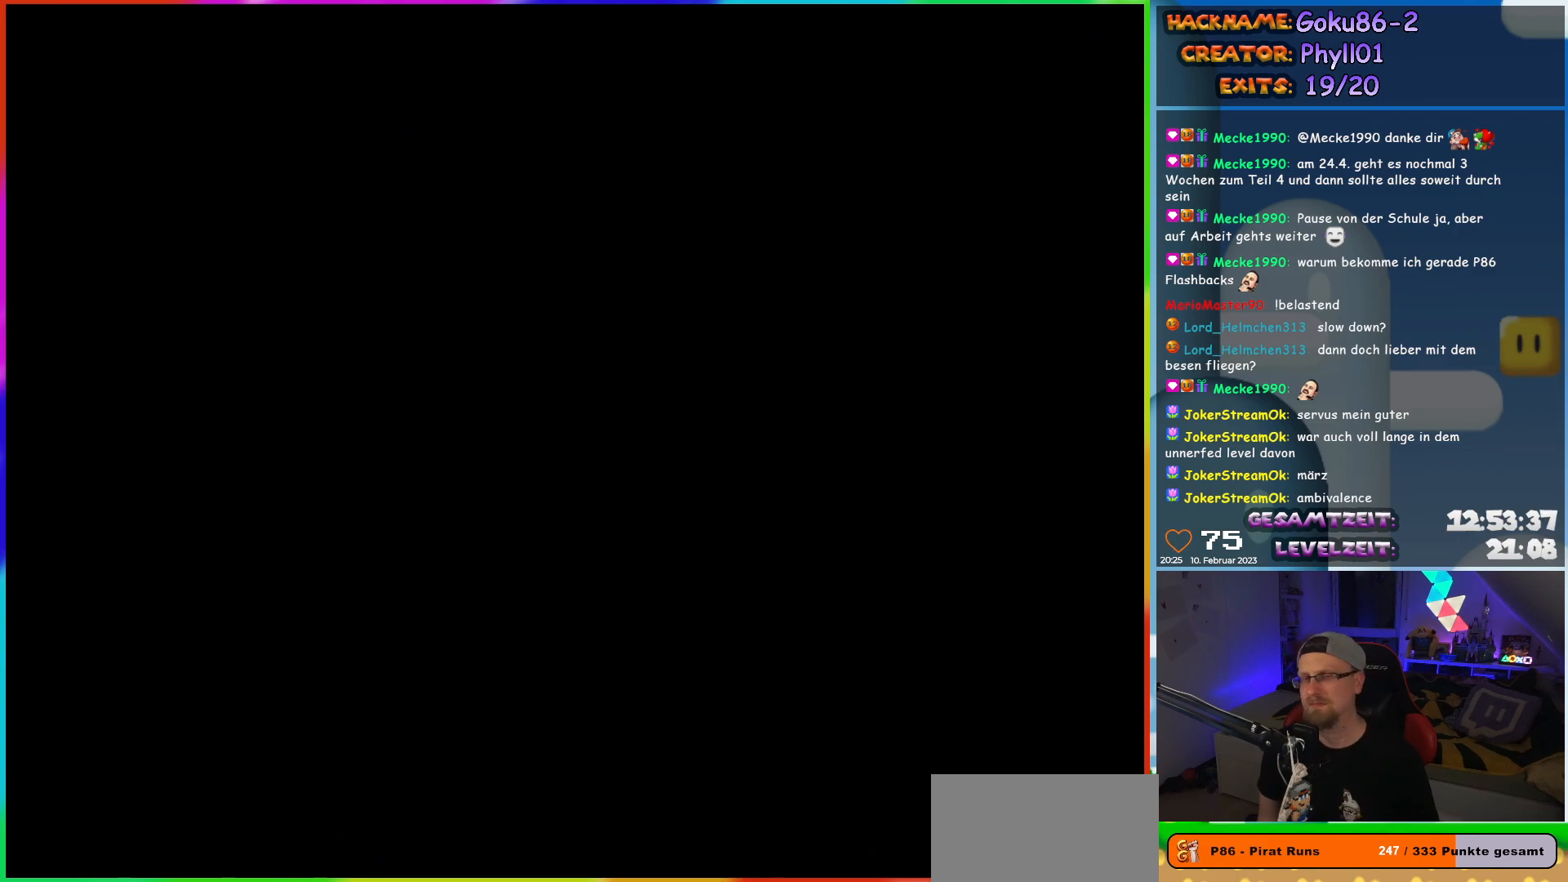
{"buttons": ["Y", "DPAD_LEFT"], "events": [[150, "DPAD_LEFT", "down"], [233, "Y", "down"]]}
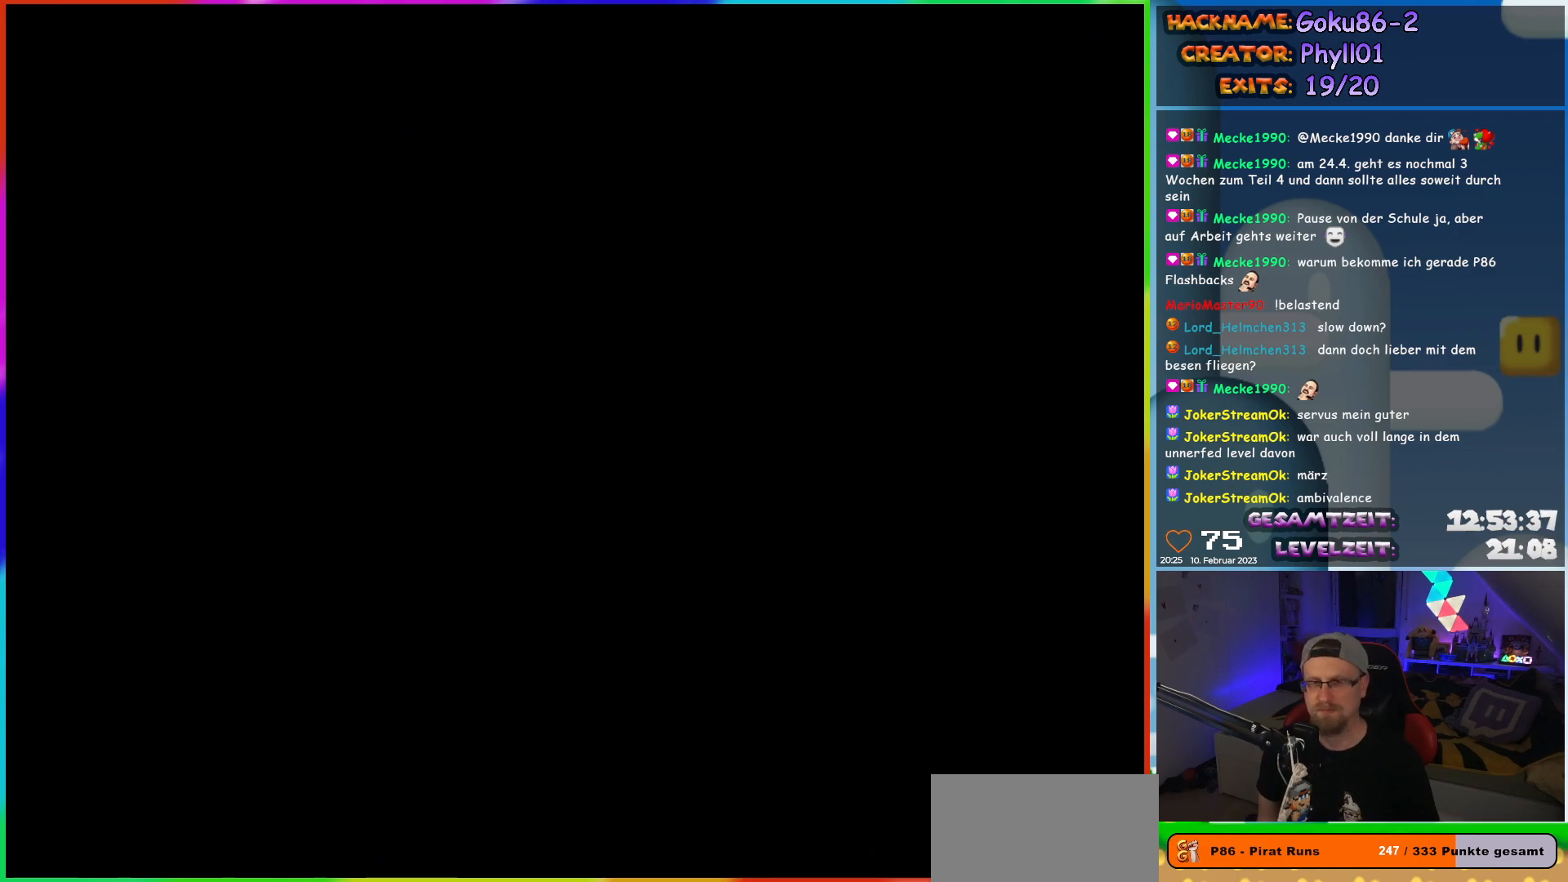
{"buttons": ["Y", "DPAD_LEFT"], "events": []}
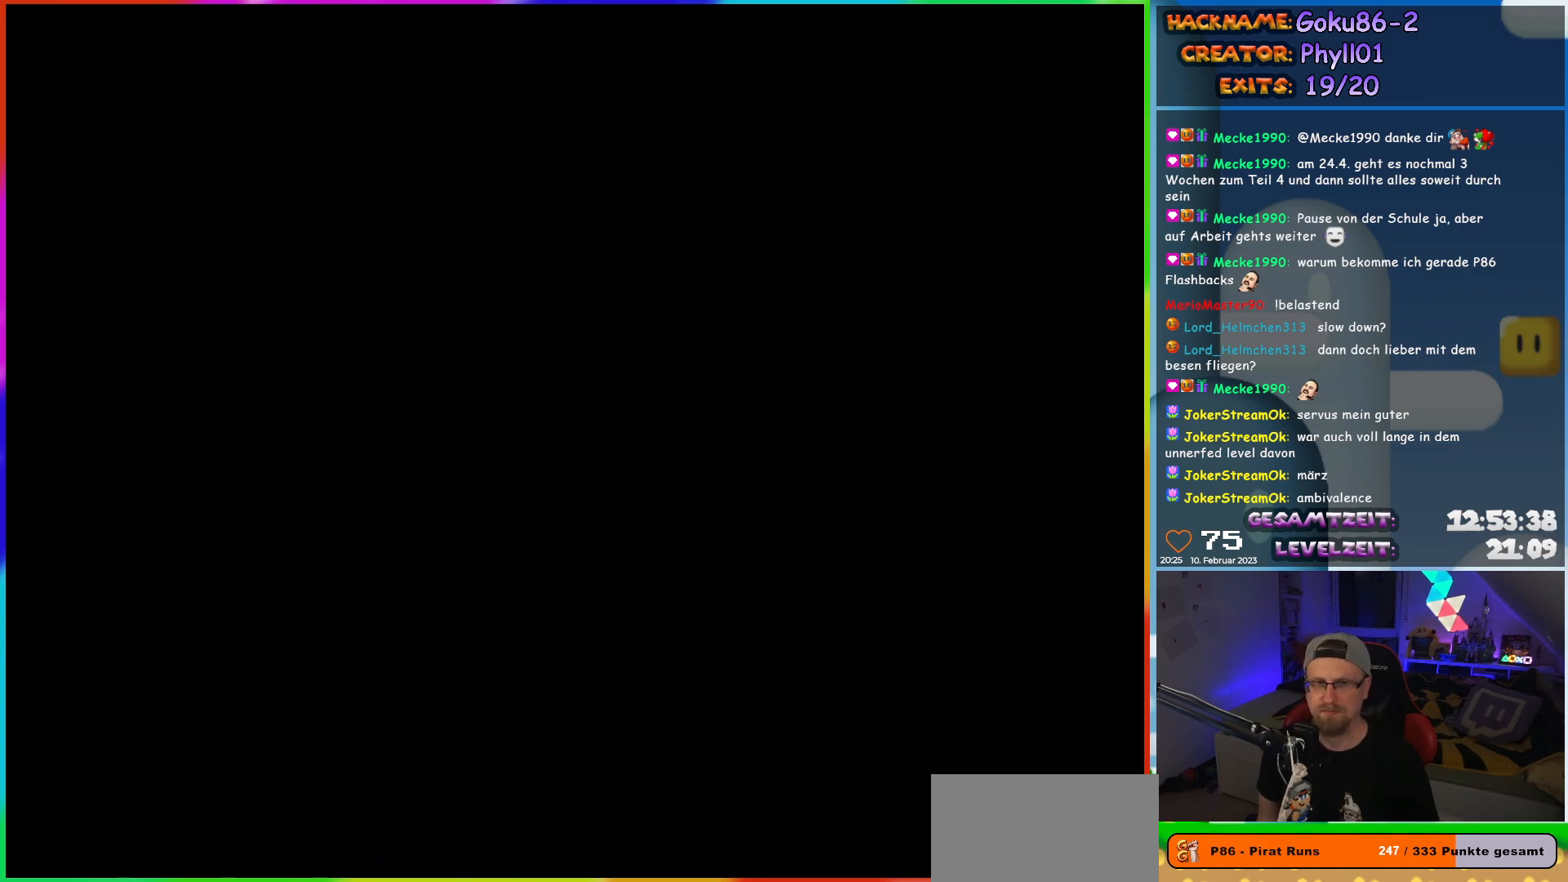
{"buttons": ["Y", "DPAD_LEFT"], "events": []}
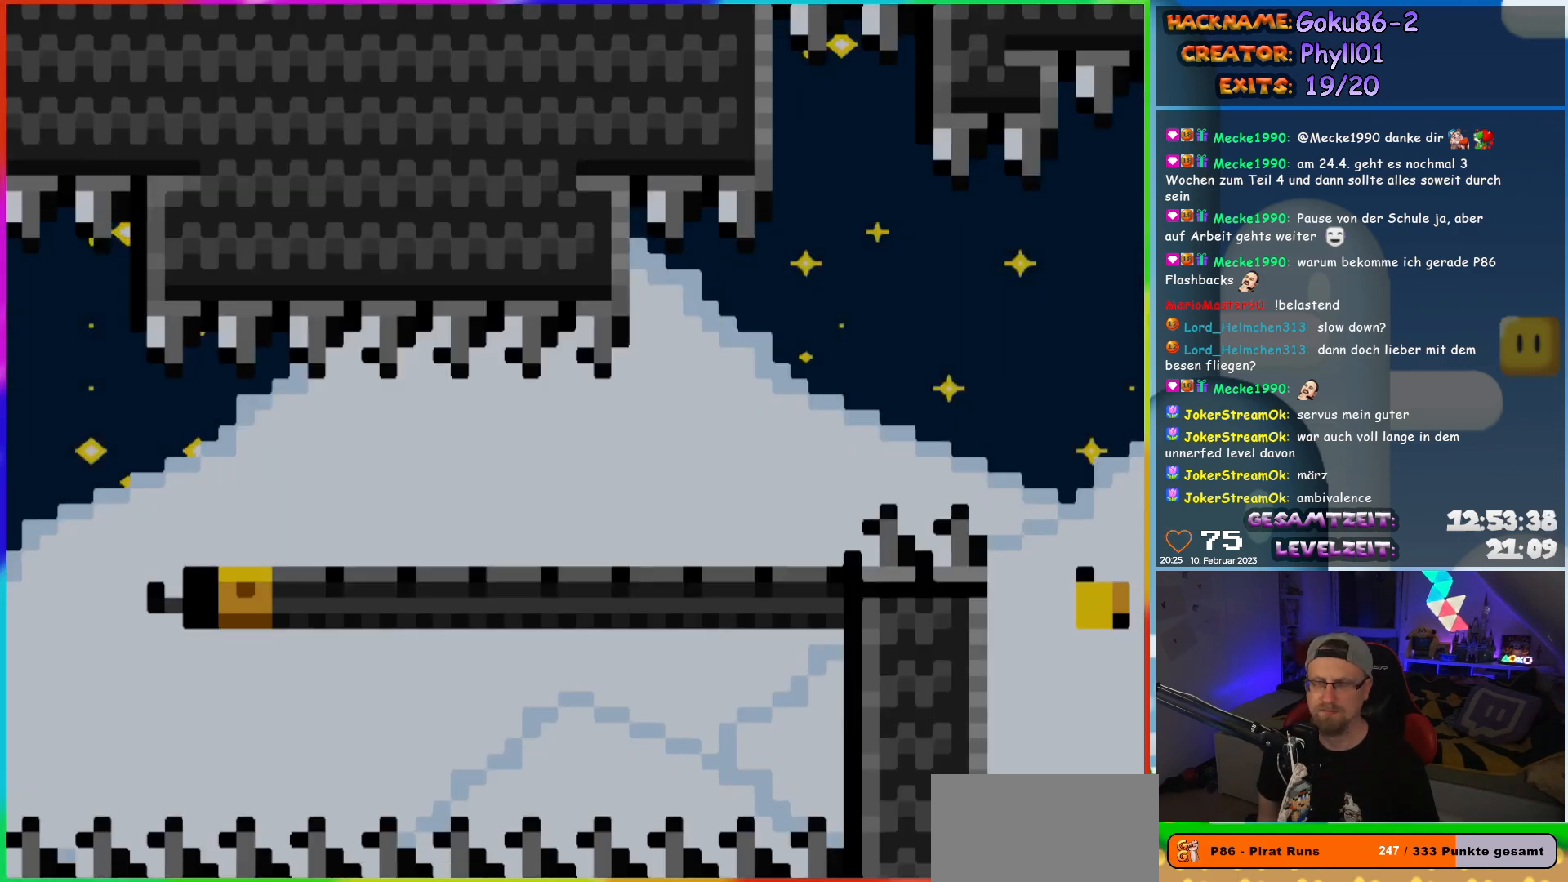
{"buttons": ["Y", "DPAD_LEFT"], "events": []}
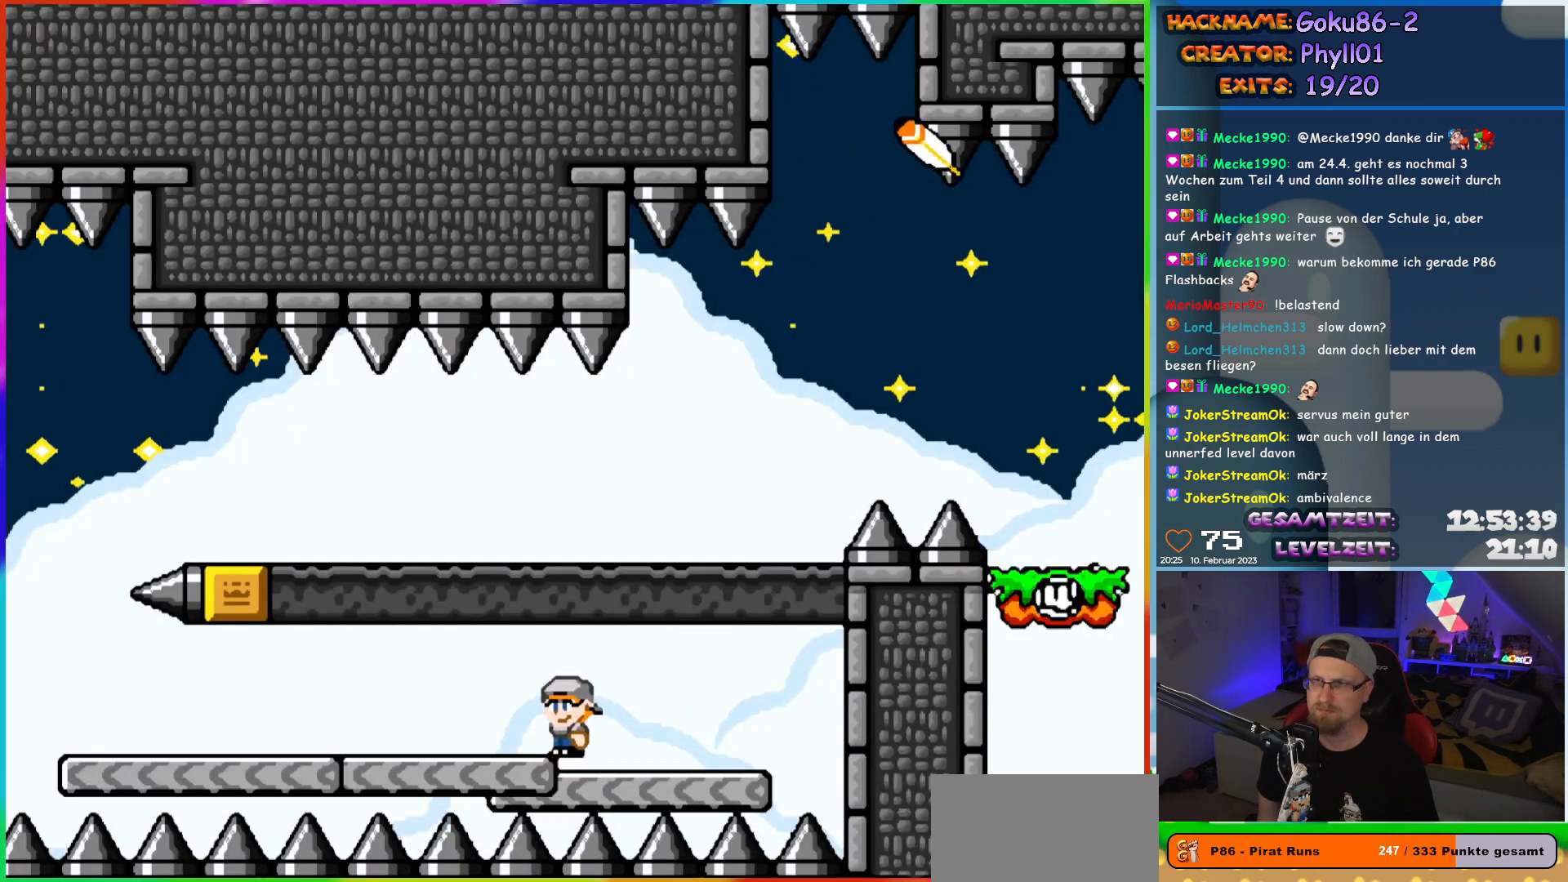
{"buttons": ["Y", "DPAD_LEFT"], "events": []}
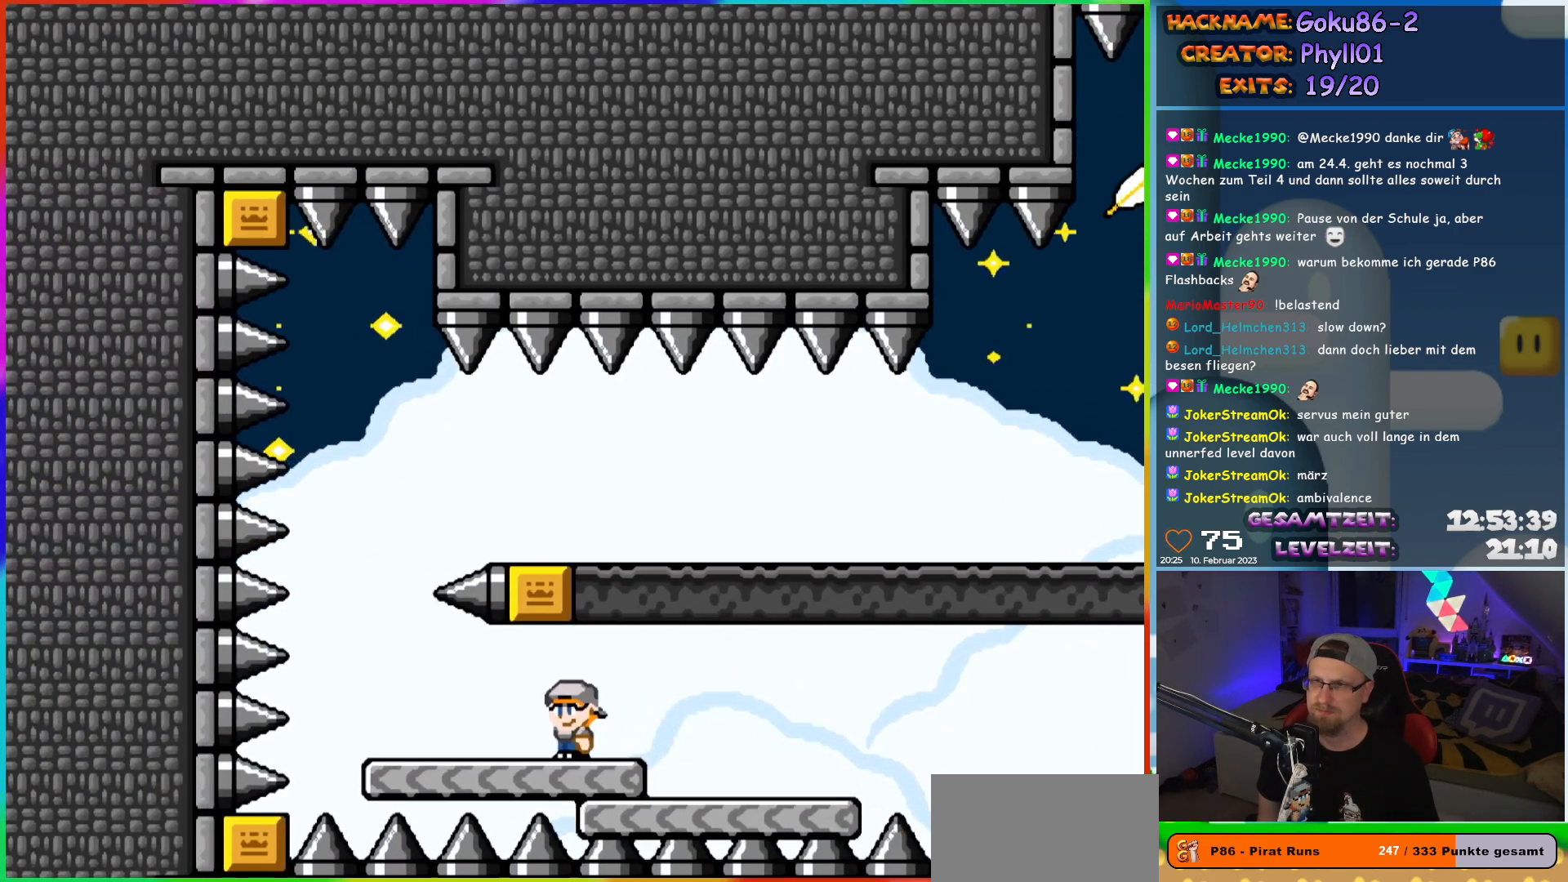
{"buttons": ["B", "Y", "DPAD_RIGHT"], "events": [[233, "DPAD_UP", "down"], [267, "B", "down"], [267, "DPAD_LEFT", "up"], [267, "DPAD_RIGHT", "down"], [267, "DPAD_UP", "up"]]}
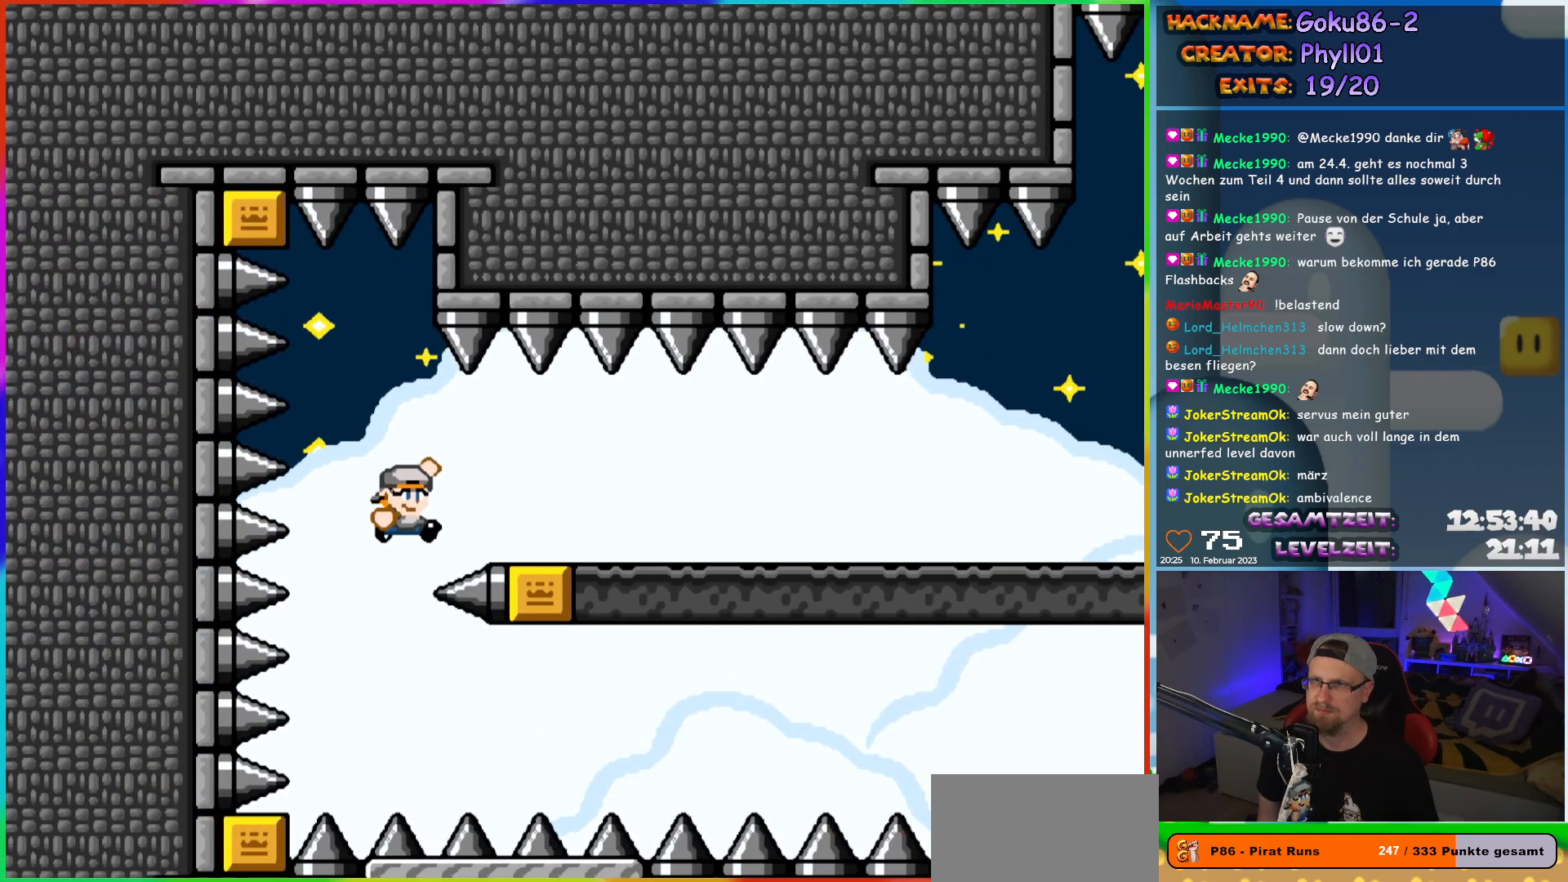
{"buttons": ["Y", "DPAD_RIGHT"], "events": [[83, "B", "up"]]}